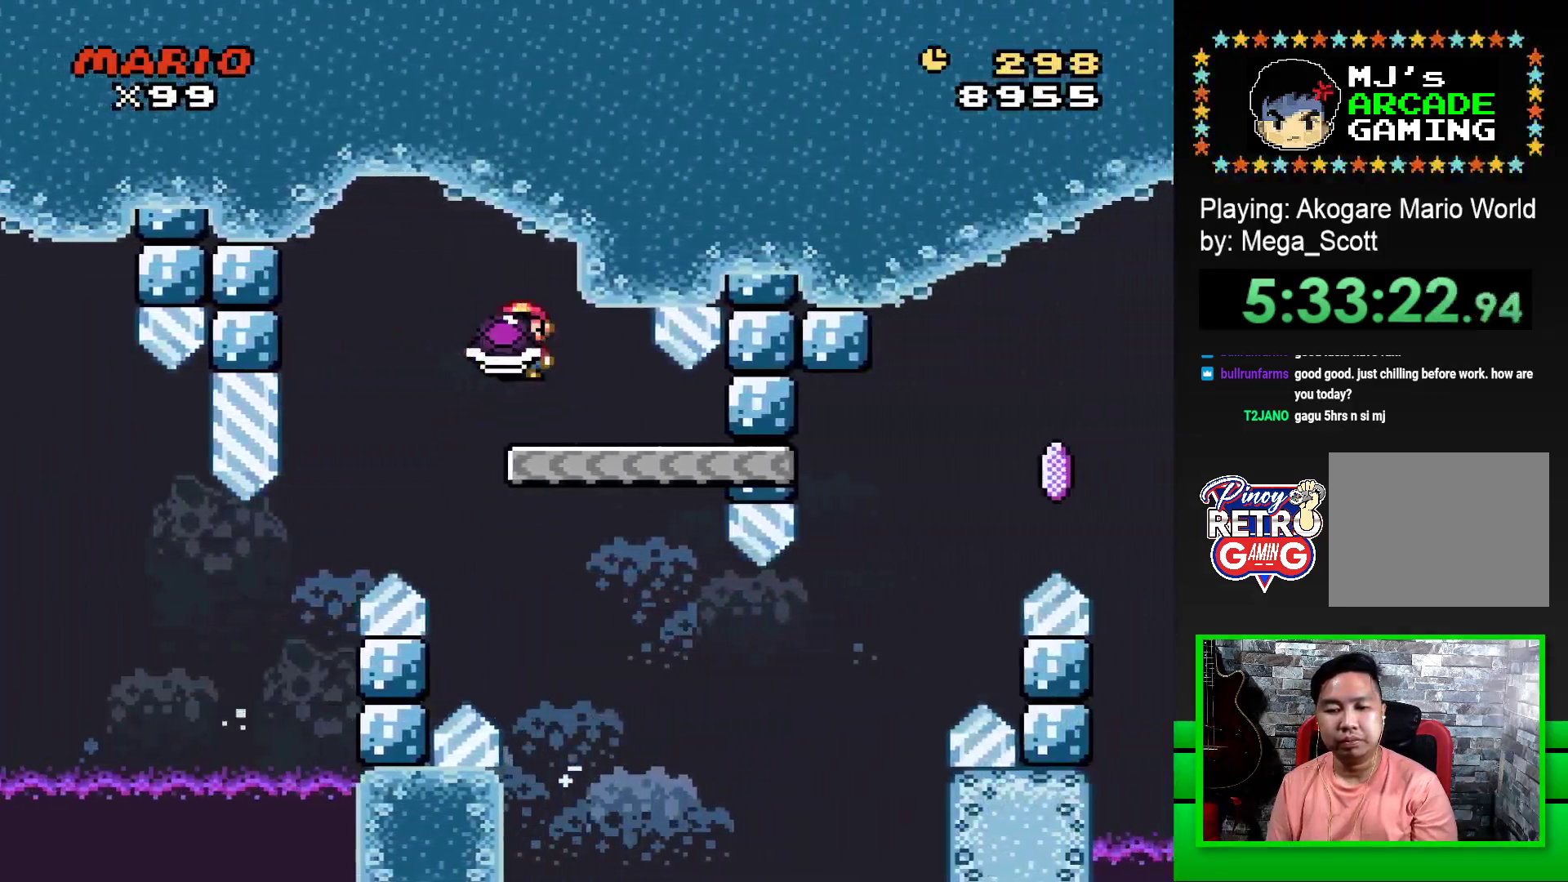
Gameplay with a controller (PlayStation layout); each line is a JSON object with the inputs held at the frame after it. "events" lists button and stick changes between this image and that frame as [ms after this image, input, new state], when the widget could be followed in between. Not read: left_stick right_stick.
{"buttons": ["SQUARE", "DPAD_RIGHT"], "events": [[117, "DPAD_LEFT", "up"], [433, "DPAD_RIGHT", "down"]]}
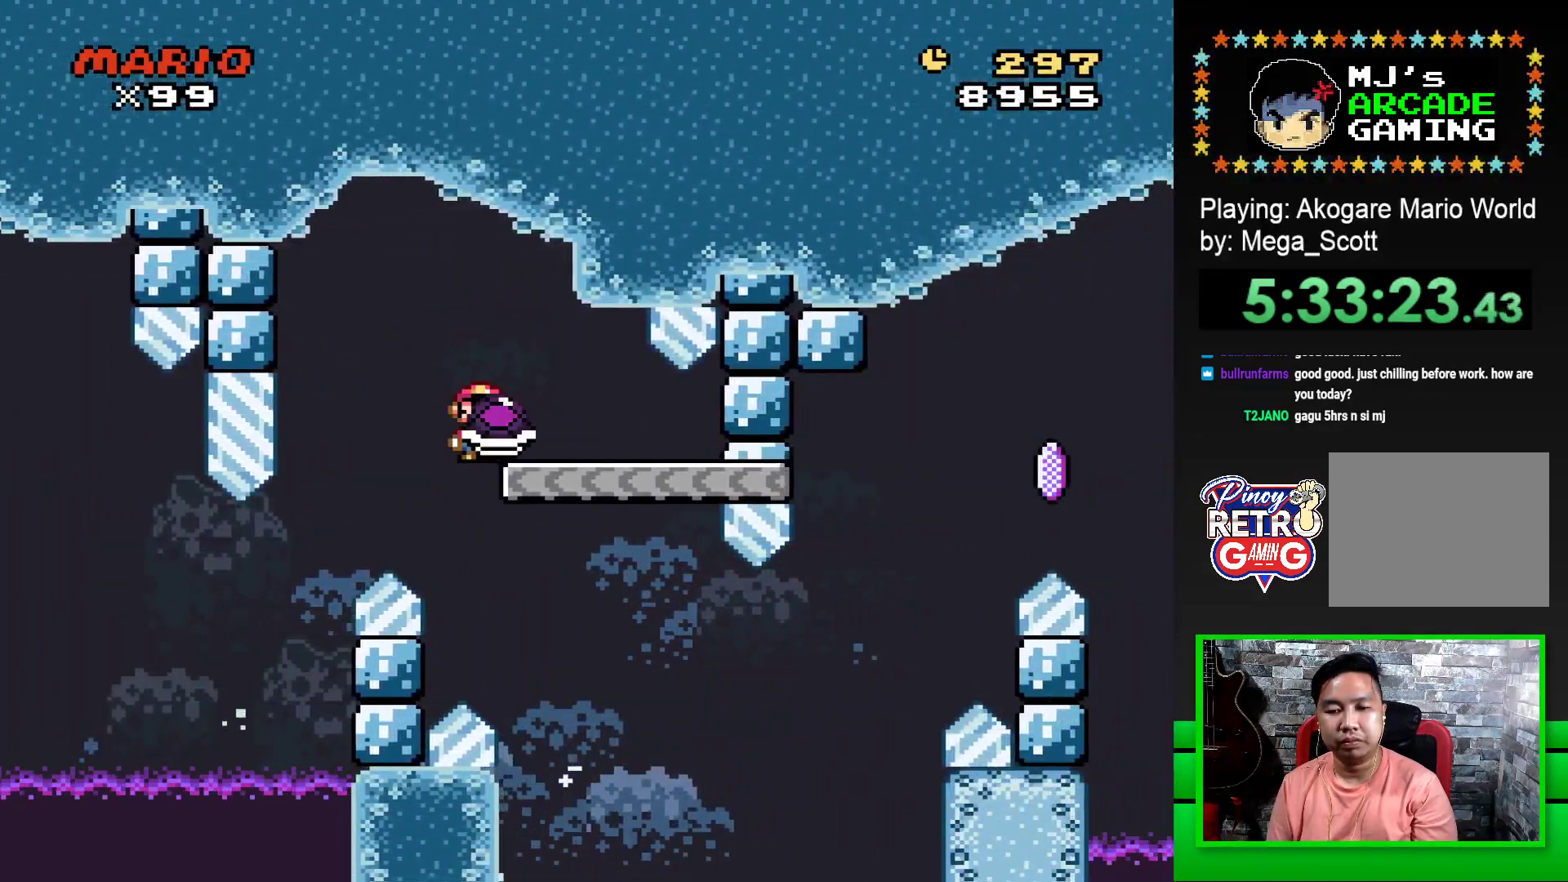
{"buttons": ["SQUARE", "DPAD_RIGHT"], "events": []}
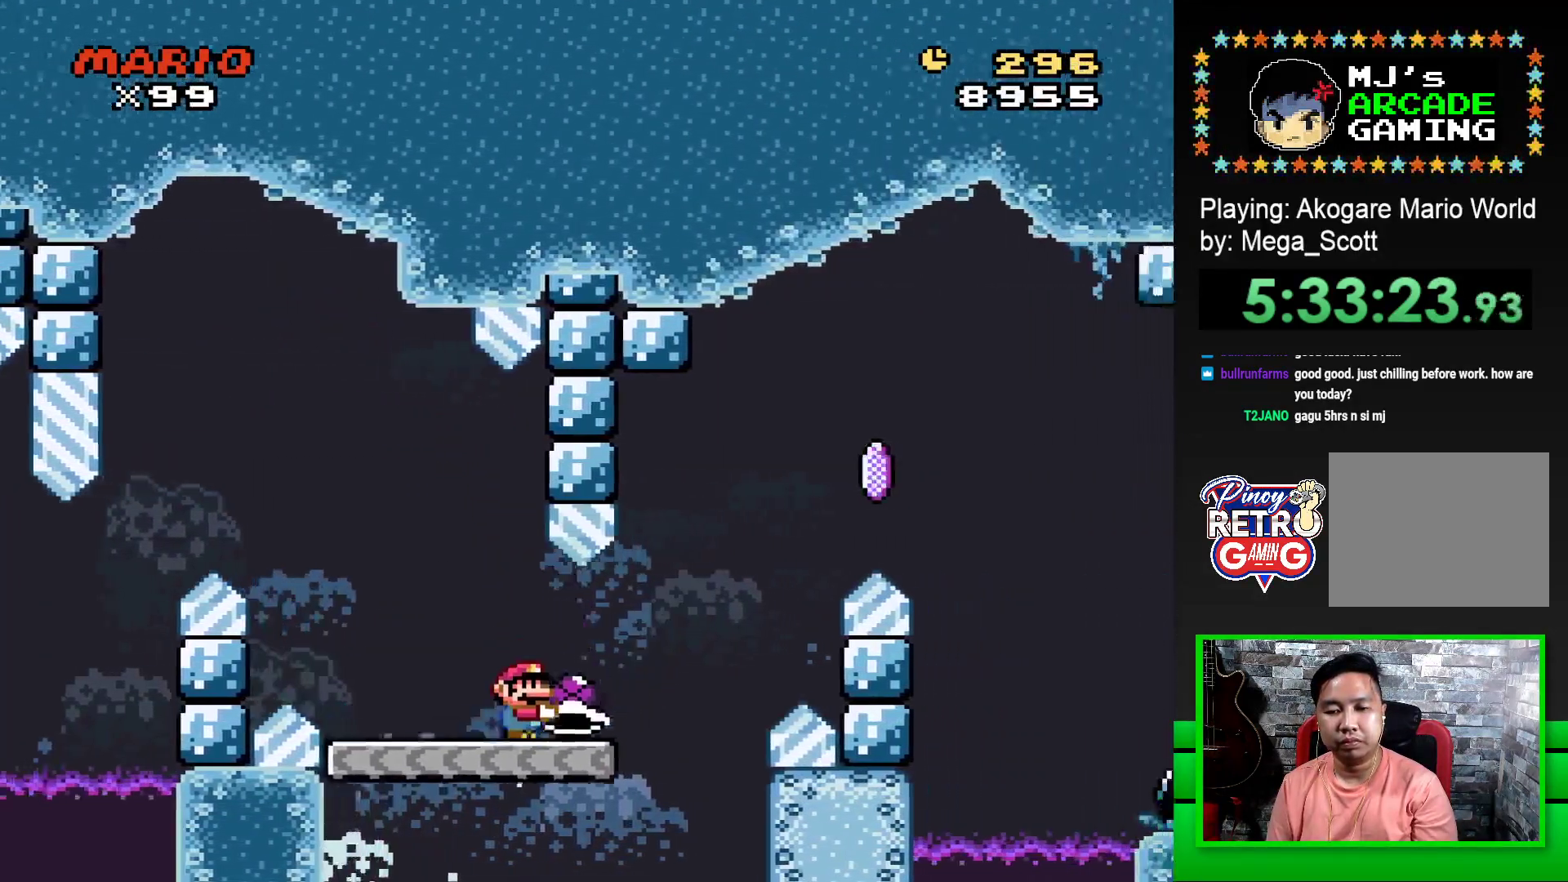
{"buttons": ["CROSS", "SQUARE", "DPAD_RIGHT"], "events": [[100, "CROSS", "down"], [433, "CROSS", "up"], [433, "SQUARE", "up"], [500, "CROSS", "down"], [500, "SQUARE", "down"]]}
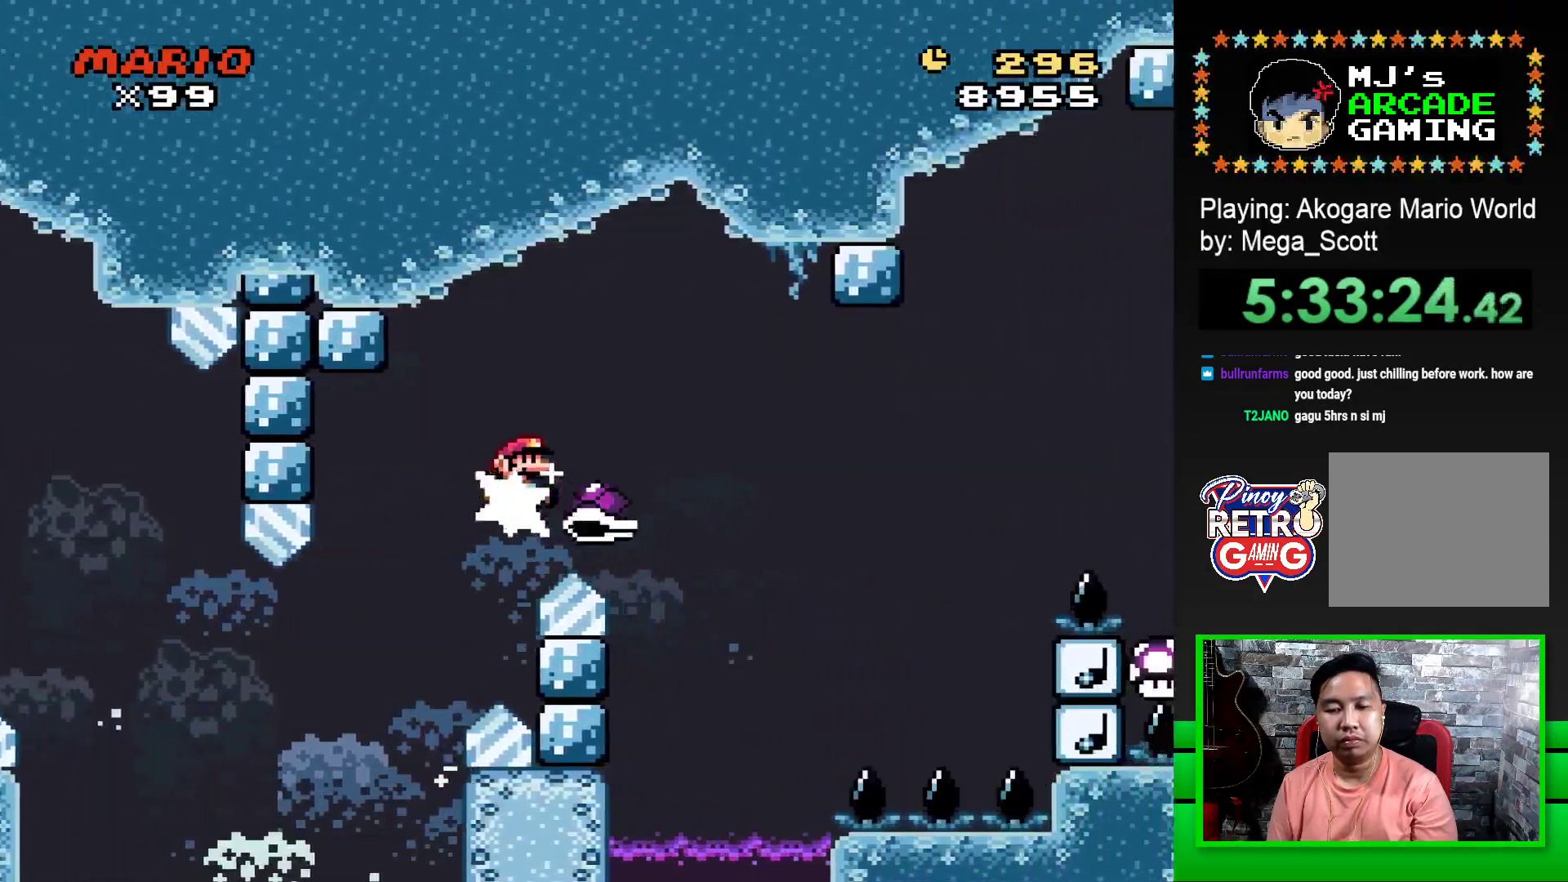
{"buttons": ["CROSS", "SQUARE", "DPAD_RIGHT"], "events": []}
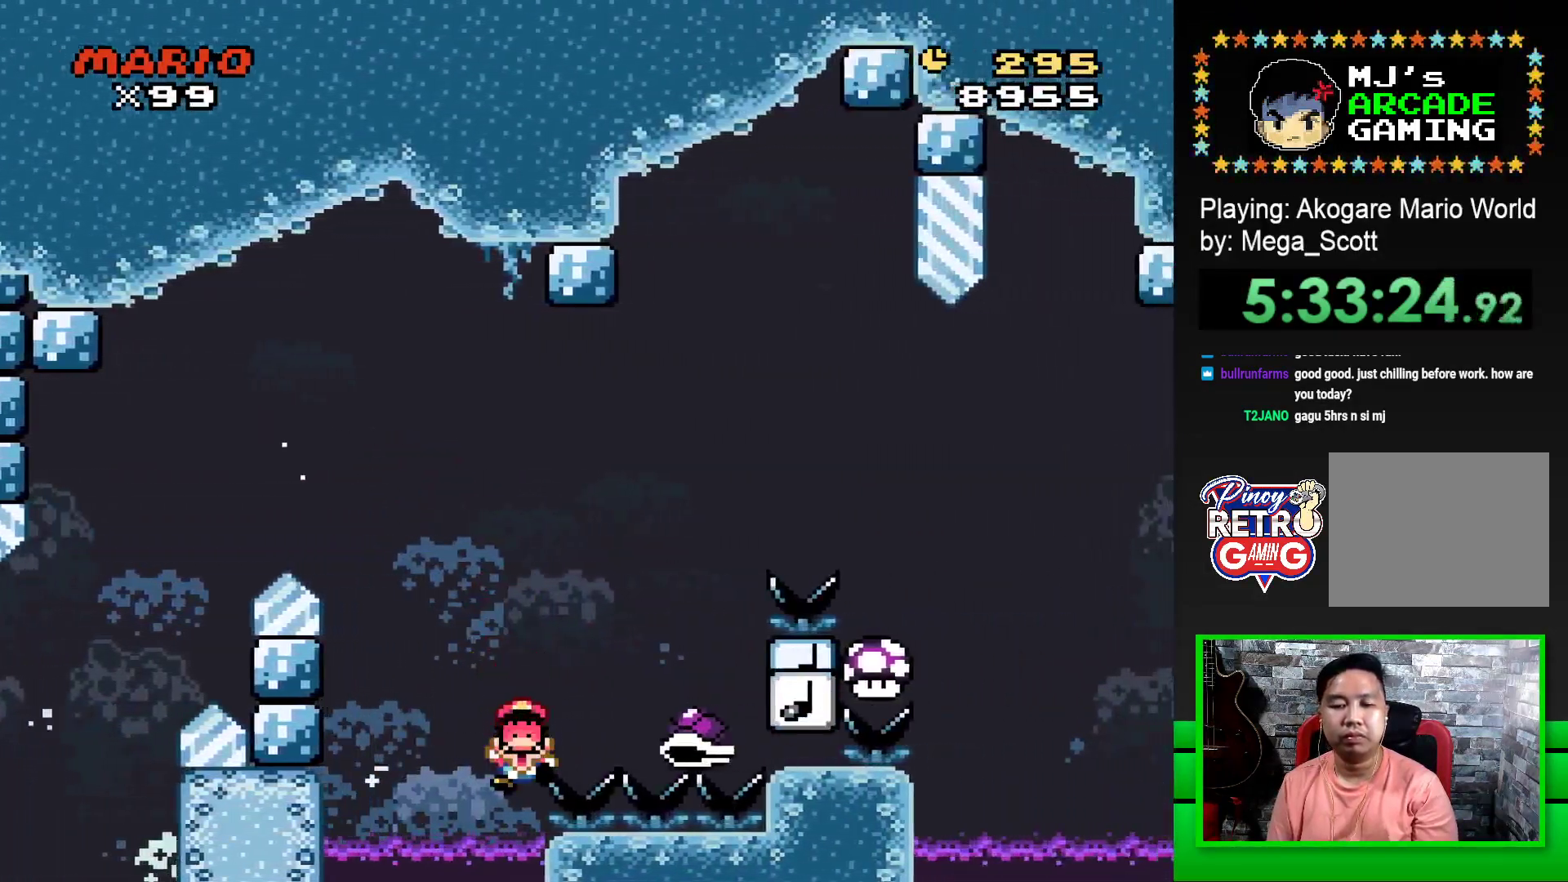
{"buttons": [], "events": [[250, "CROSS", "up"], [250, "DPAD_RIGHT", "up"], [250, "SQUARE", "up"], [400, "CROSS", "down"], [450, "CROSS", "up"]]}
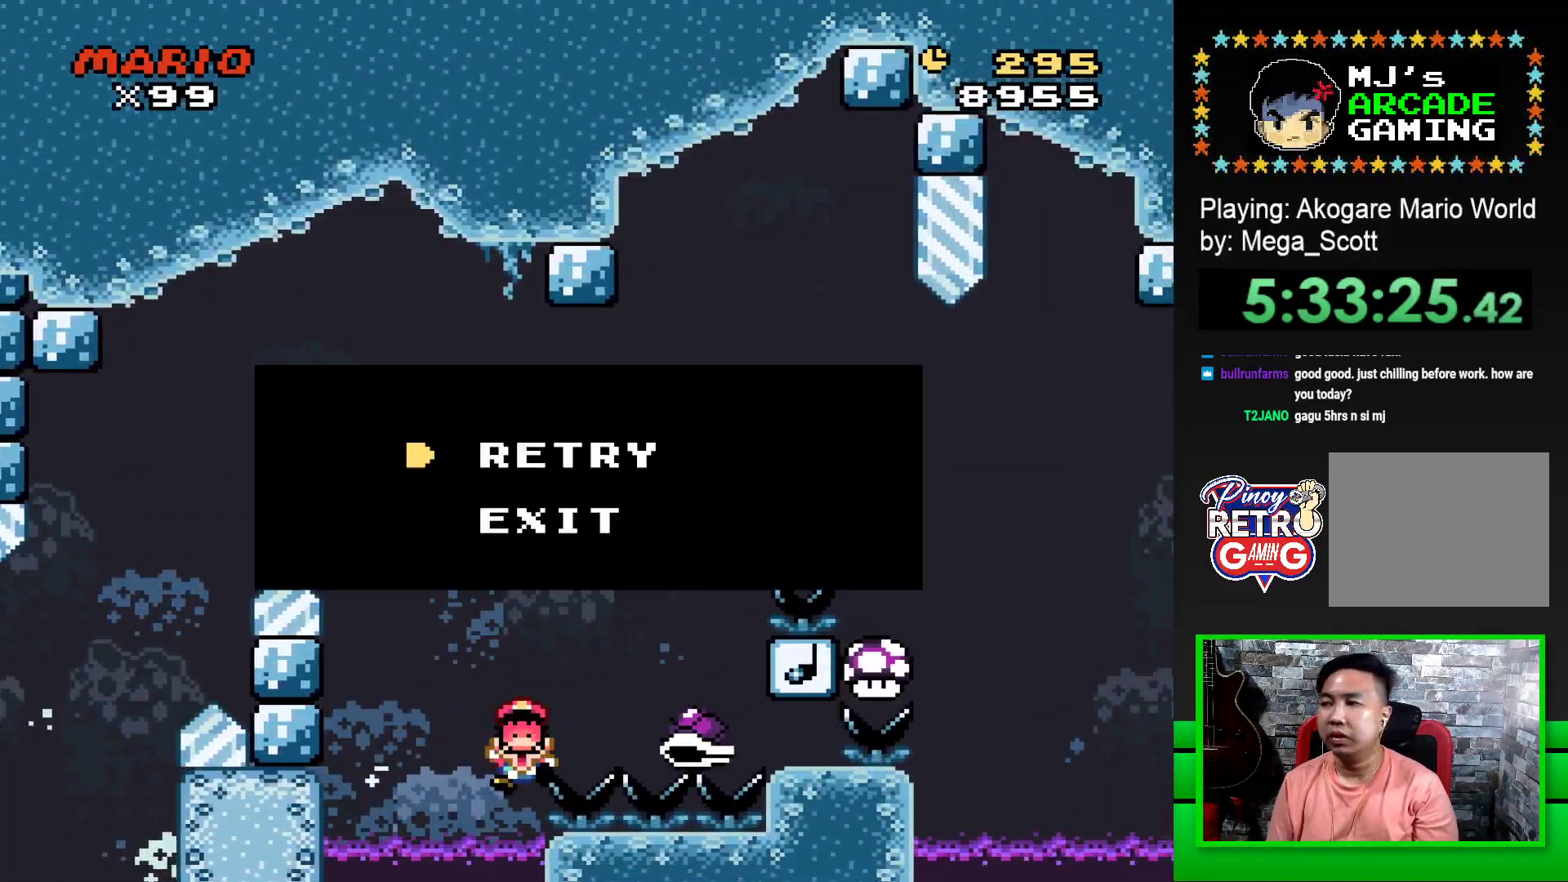
{"buttons": ["CROSS"], "events": [[50, "CROSS", "down"], [100, "CROSS", "up"], [200, "CROSS", "down"], [250, "CROSS", "up"], [350, "CROSS", "down"], [417, "CROSS", "up"], [500, "CROSS", "down"]]}
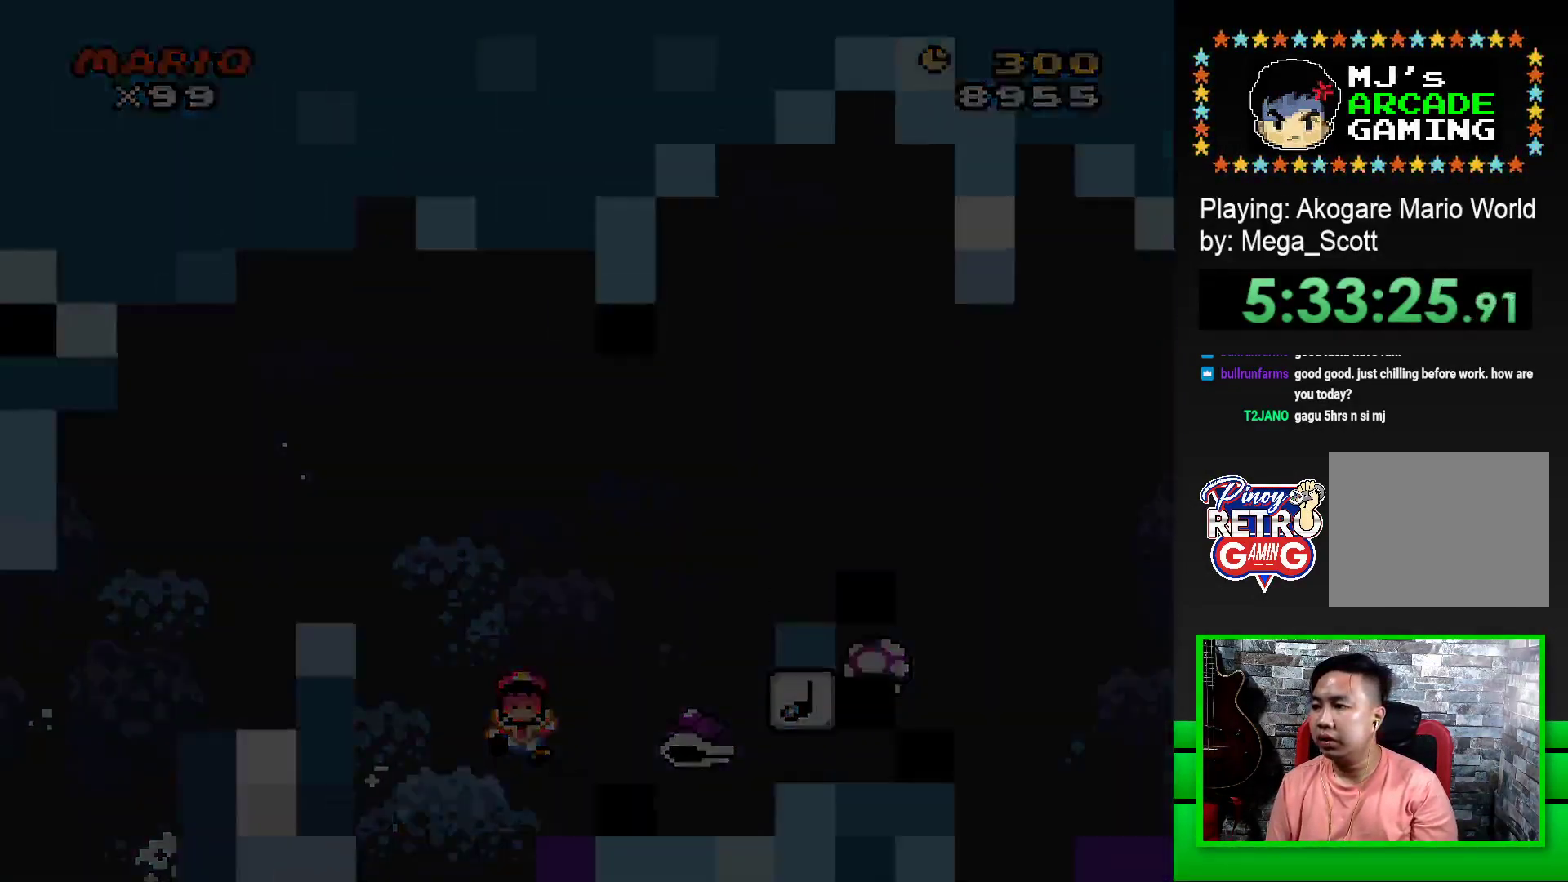
{"buttons": ["CROSS"], "events": [[67, "CROSS", "up"], [150, "CROSS", "down"], [233, "CROSS", "up"], [300, "CROSS", "down"], [383, "CROSS", "up"], [467, "CROSS", "down"]]}
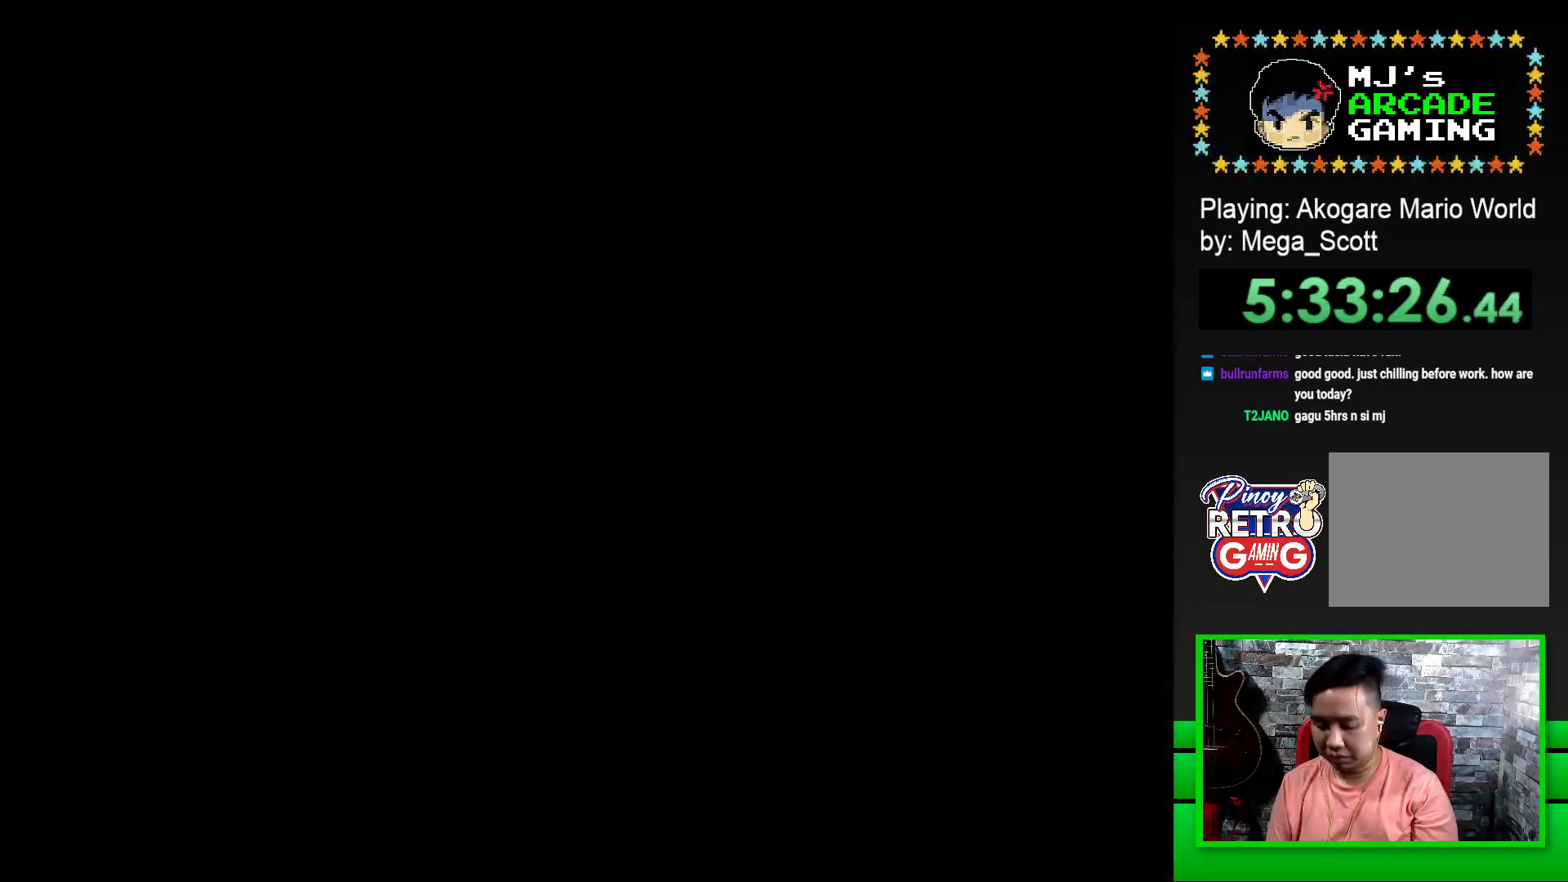
{"buttons": [], "events": [[50, "CROSS", "up"], [133, "CROSS", "down"], [200, "CROSS", "up"], [417, "CROSS", "down"], [500, "CROSS", "up"]]}
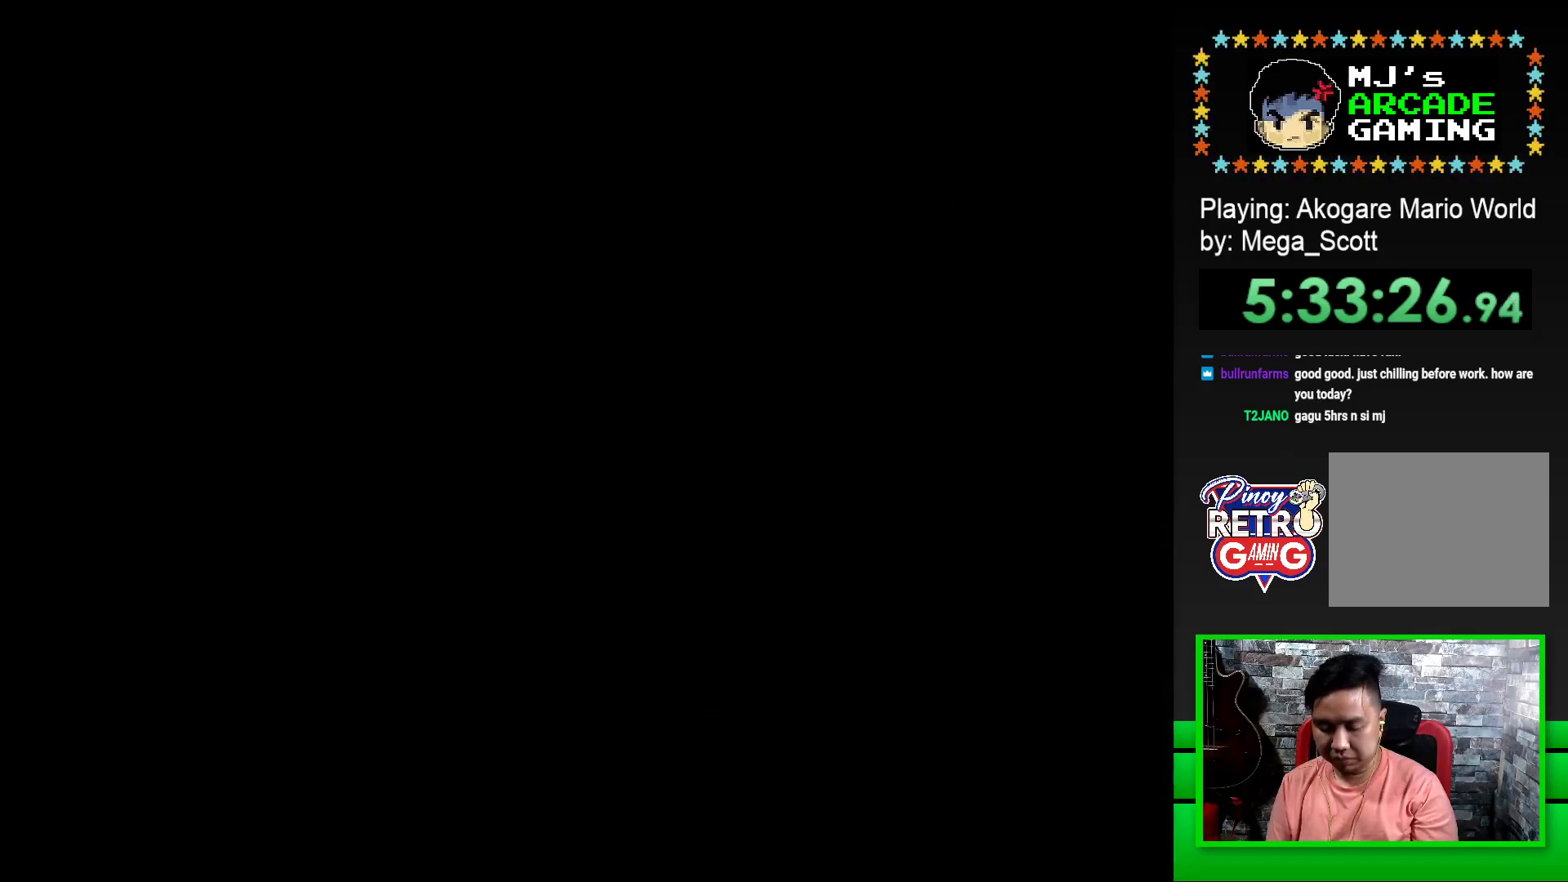
{"buttons": ["SQUARE", "DPAD_RIGHT"], "events": [[100, "CROSS", "down"], [133, "CROSS", "up"], [250, "CROSS", "down"], [283, "CROSS", "up"], [467, "DPAD_RIGHT", "down"], [483, "SQUARE", "down"]]}
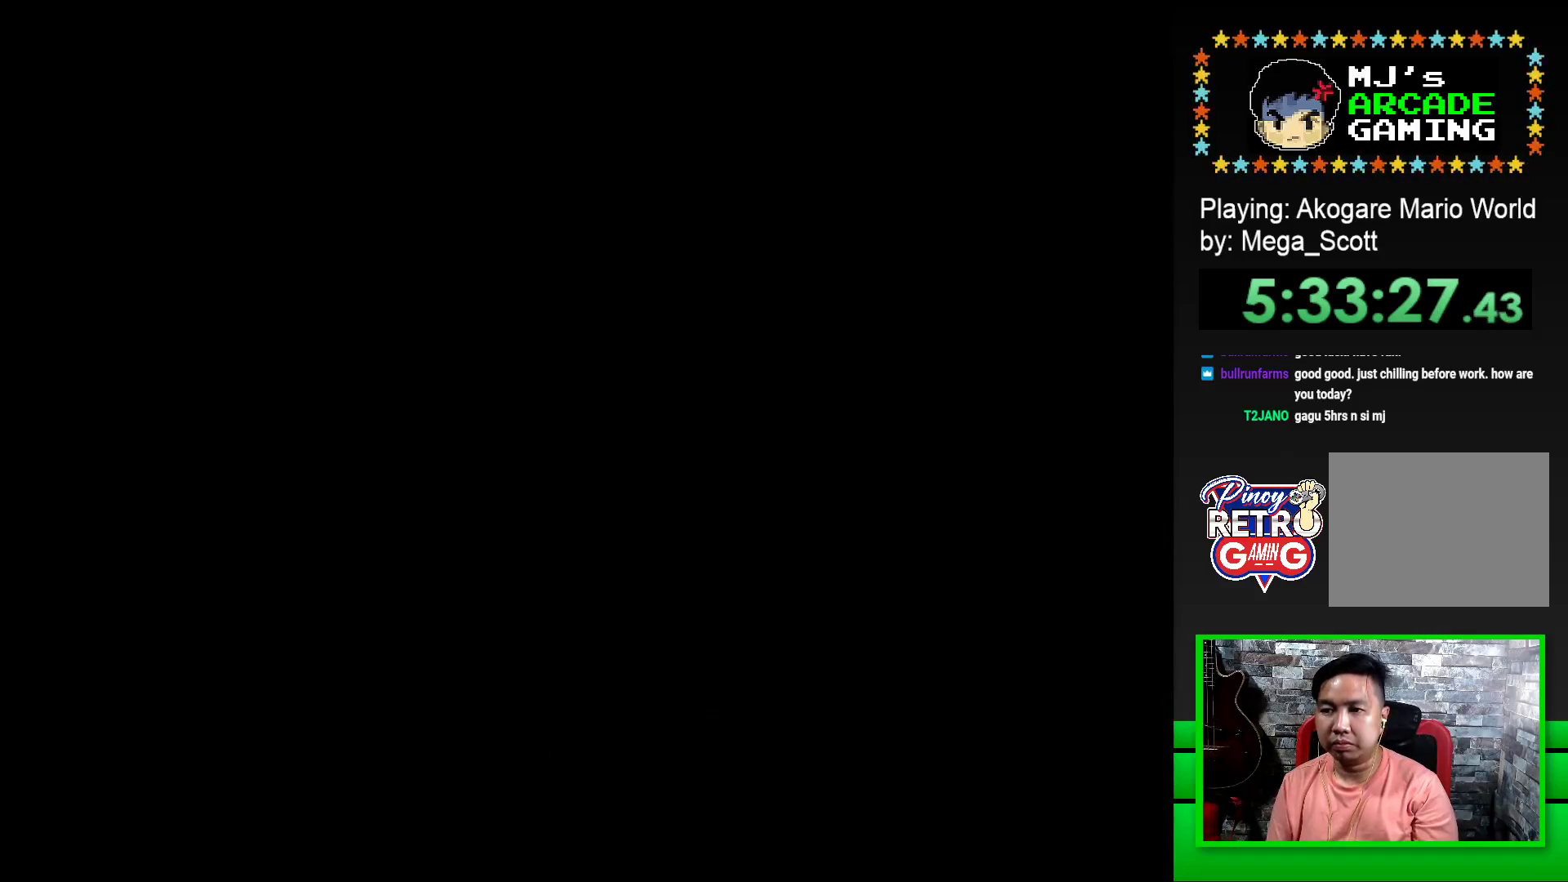
{"buttons": ["SQUARE", "DPAD_RIGHT"], "events": []}
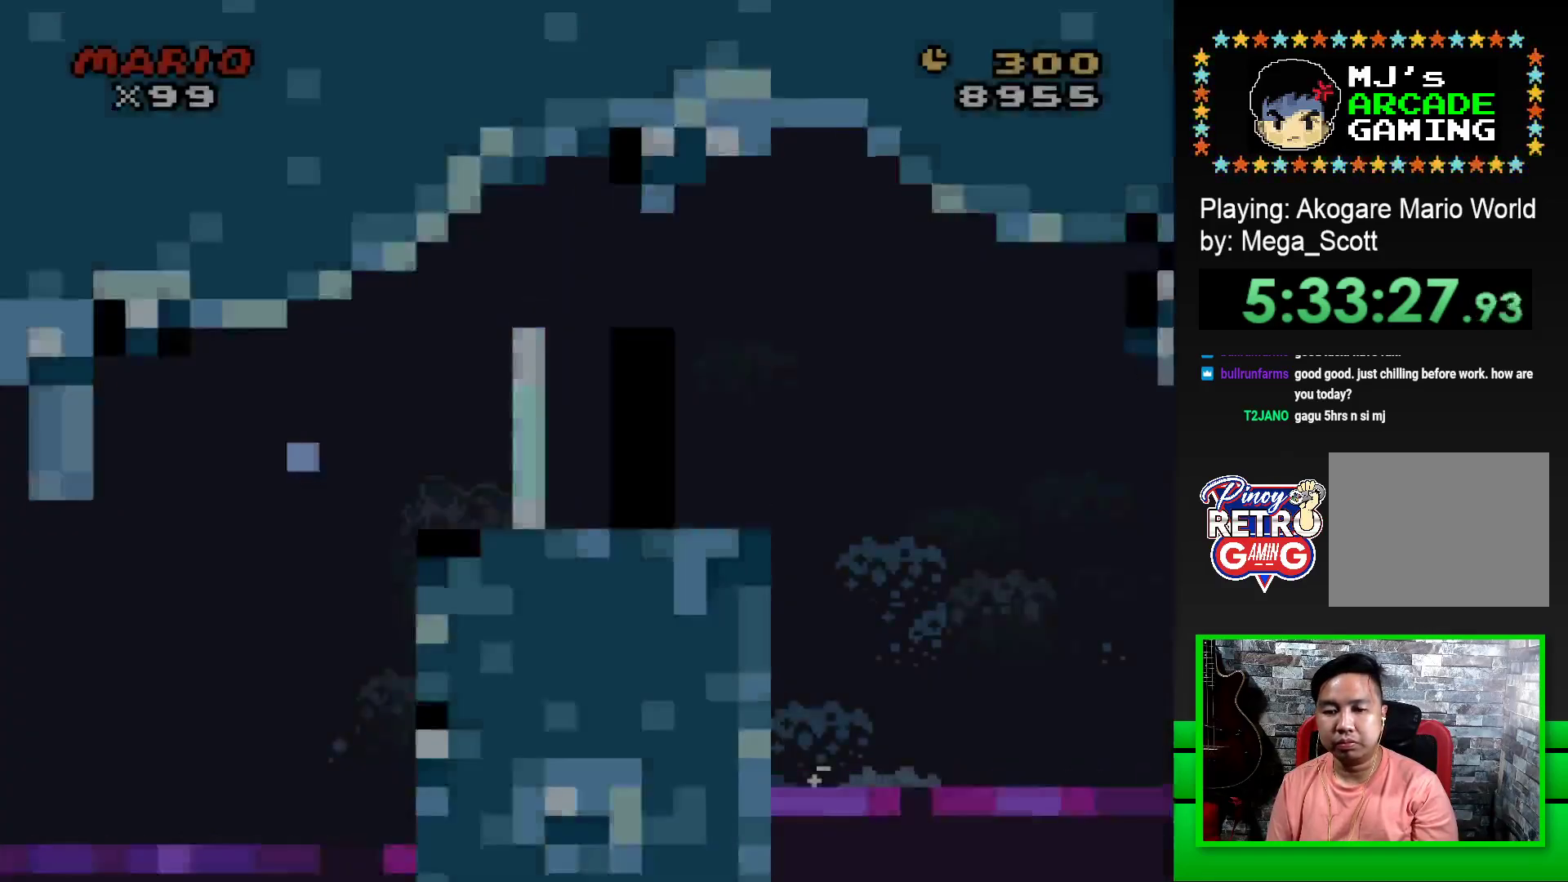
{"buttons": ["SQUARE", "DPAD_RIGHT"], "events": []}
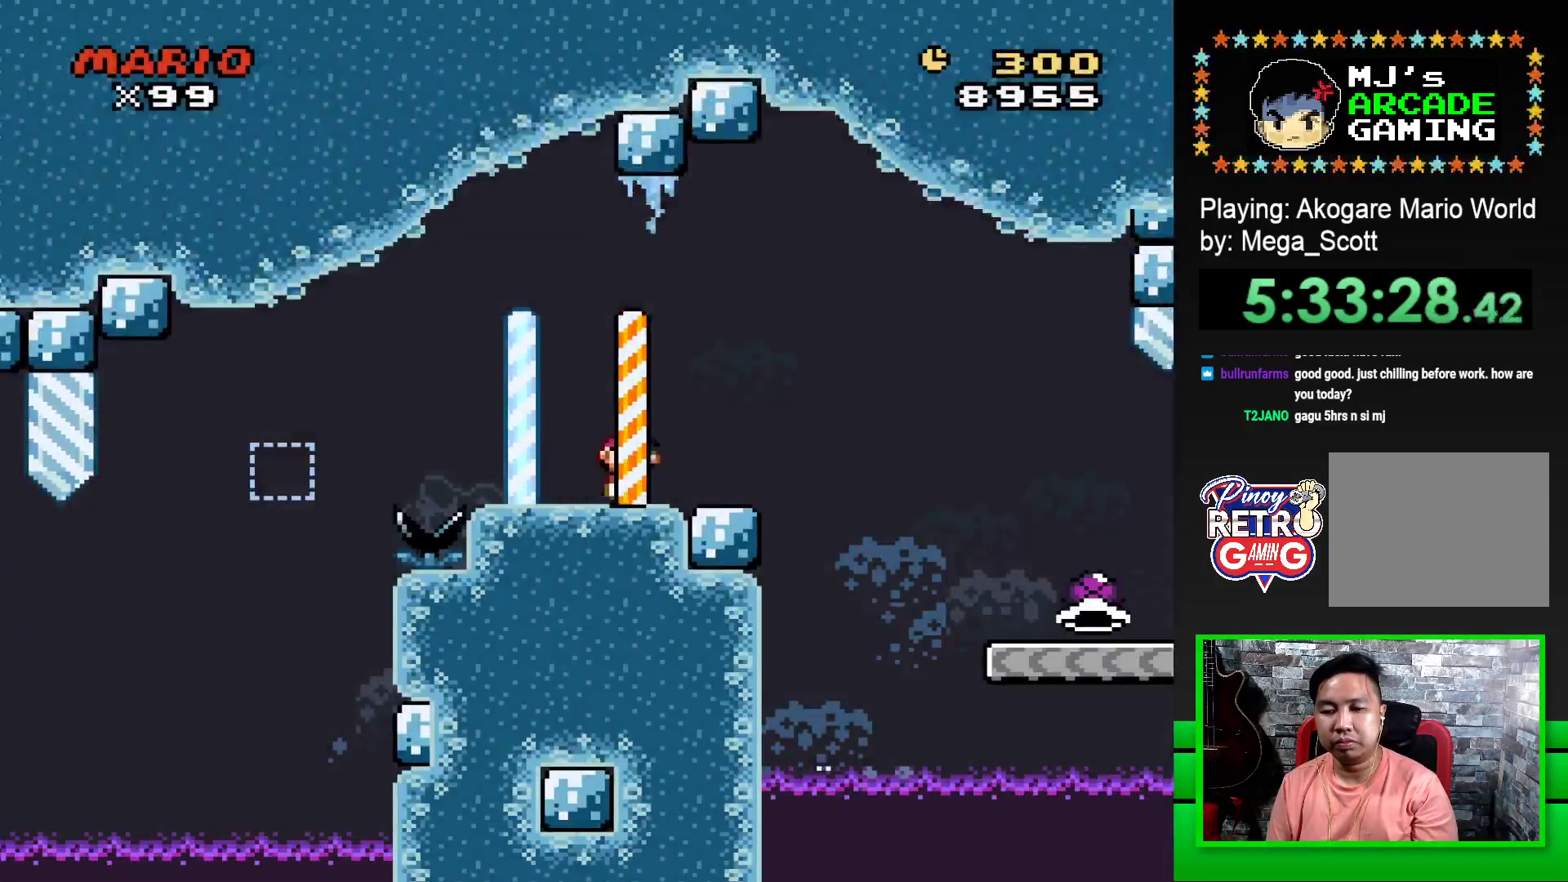
{"buttons": ["SQUARE", "DPAD_RIGHT"], "events": [[33, "CROSS", "down"], [133, "CROSS", "up"]]}
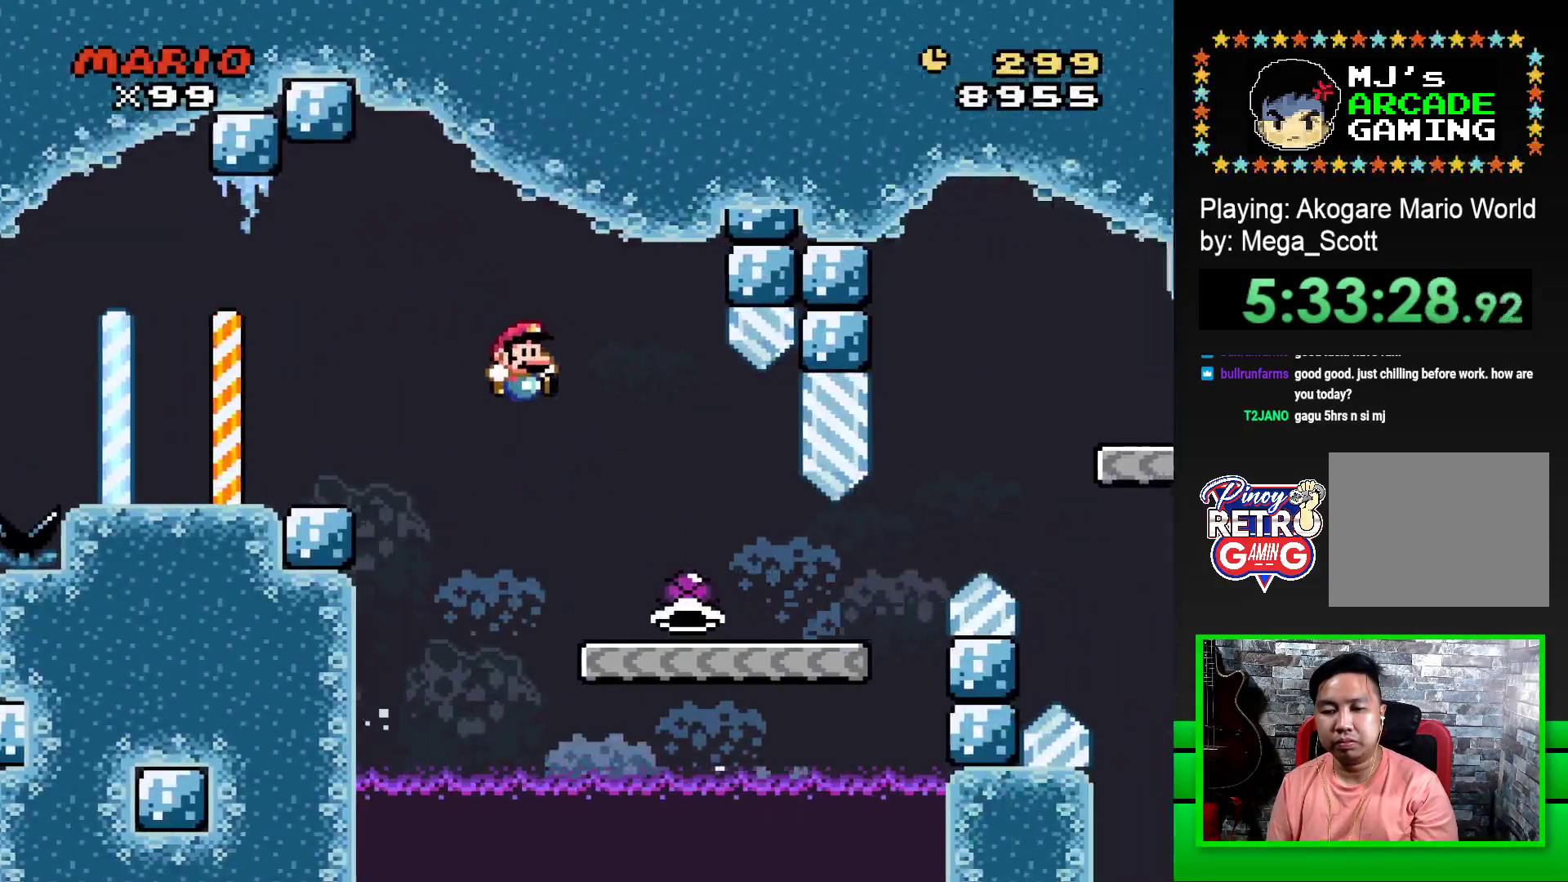
{"buttons": ["SQUARE", "DPAD_RIGHT"], "events": [[167, "DPAD_RIGHT", "up"], [217, "DPAD_LEFT", "down"], [350, "DPAD_LEFT", "up"], [417, "DPAD_RIGHT", "down"]]}
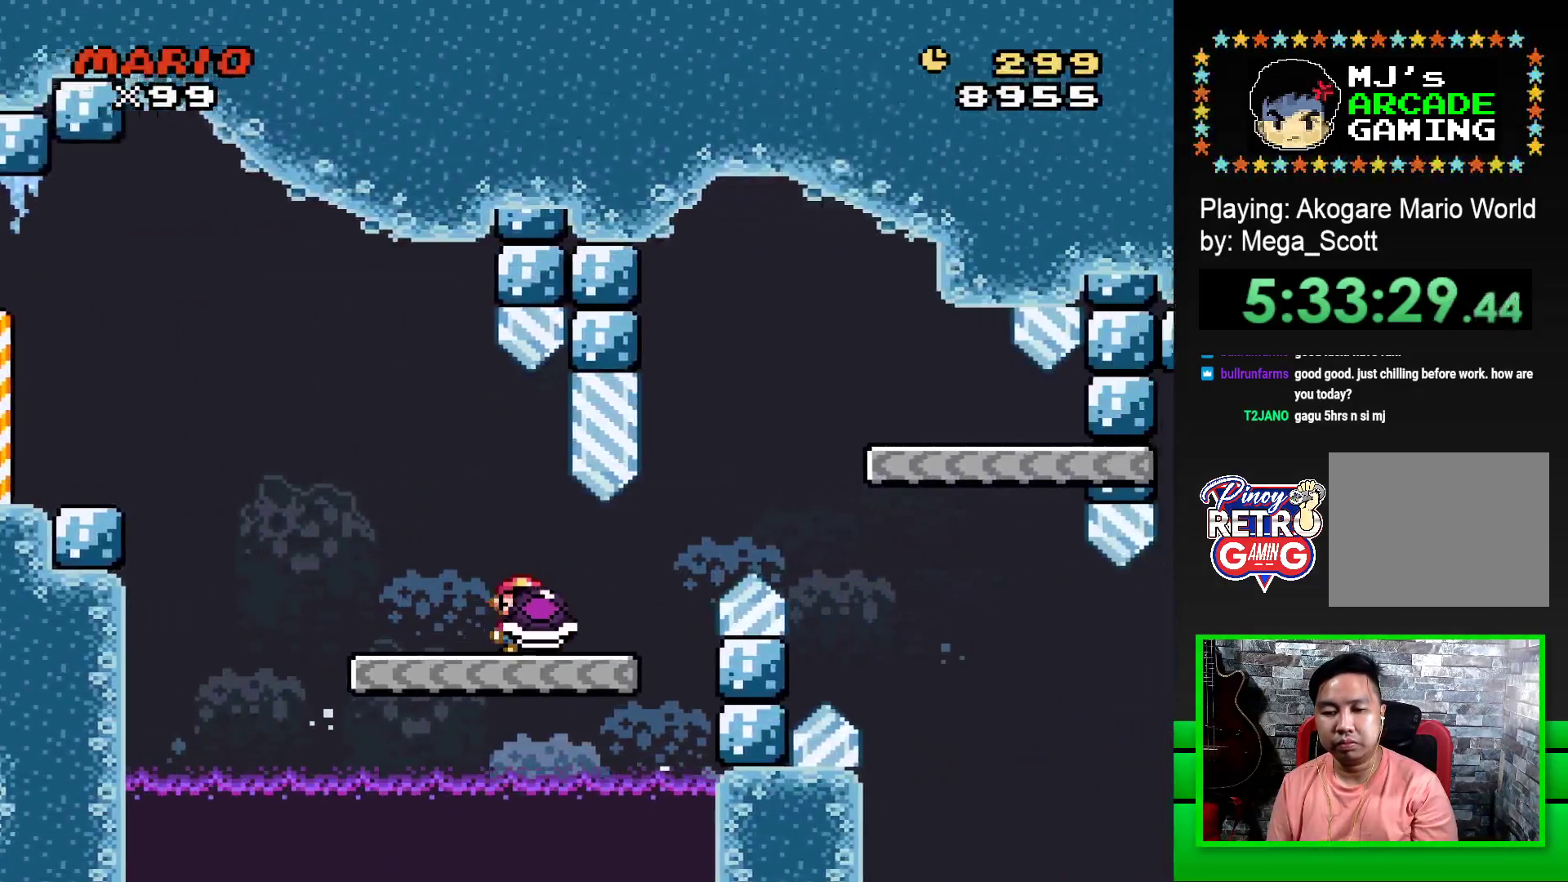
{"buttons": ["SQUARE"], "events": [[167, "CROSS", "down"], [433, "DPAD_RIGHT", "up"], [467, "CROSS", "up"]]}
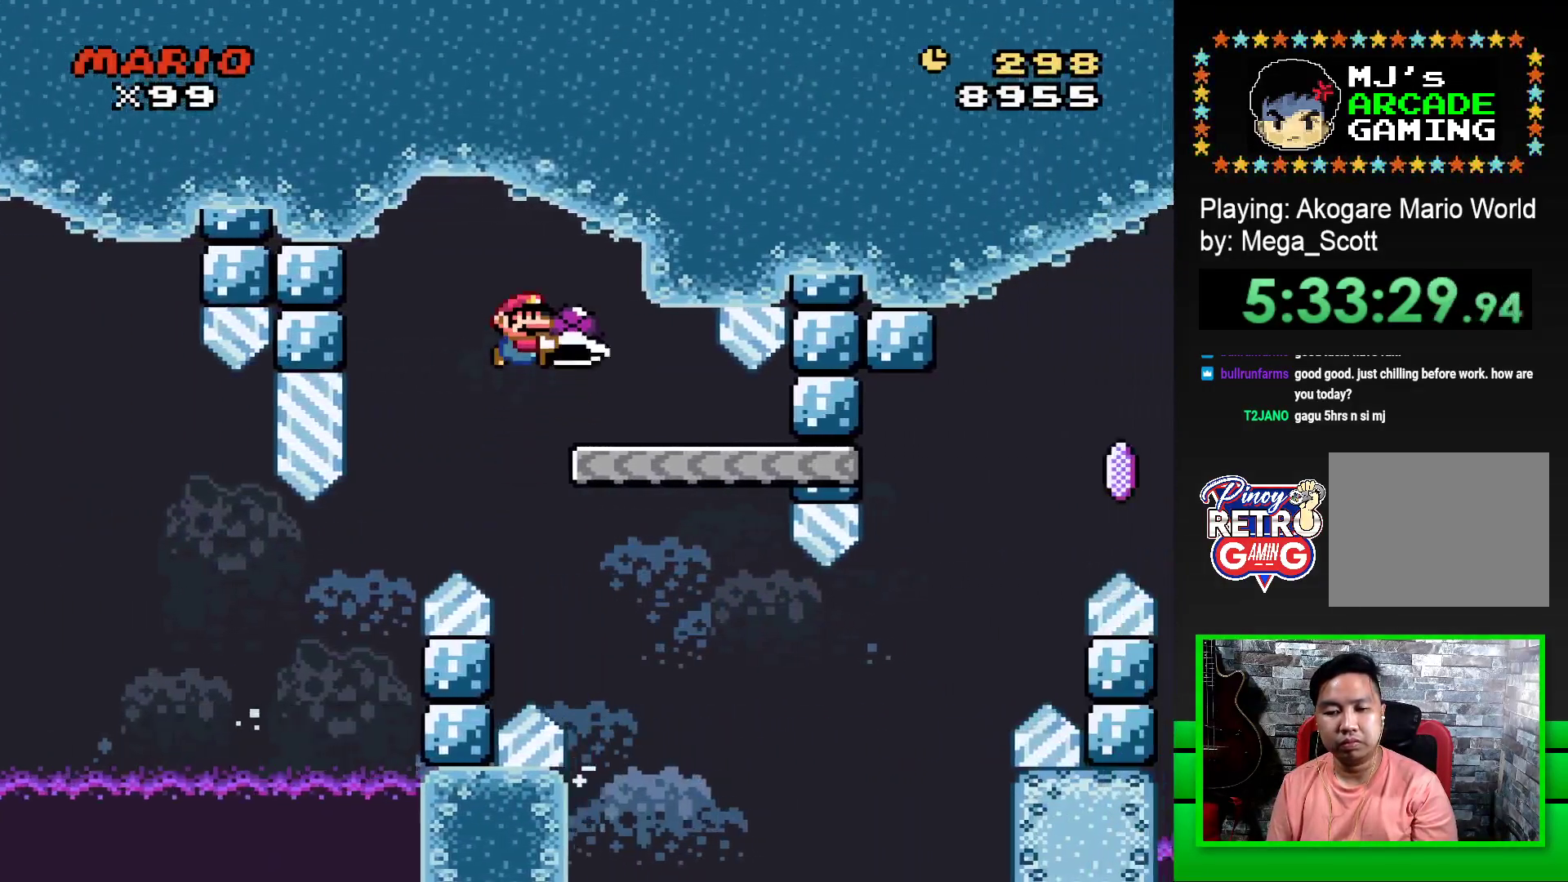
{"buttons": ["SQUARE", "DPAD_RIGHT"], "events": [[33, "DPAD_LEFT", "down"], [183, "DPAD_LEFT", "up"], [483, "DPAD_RIGHT", "down"]]}
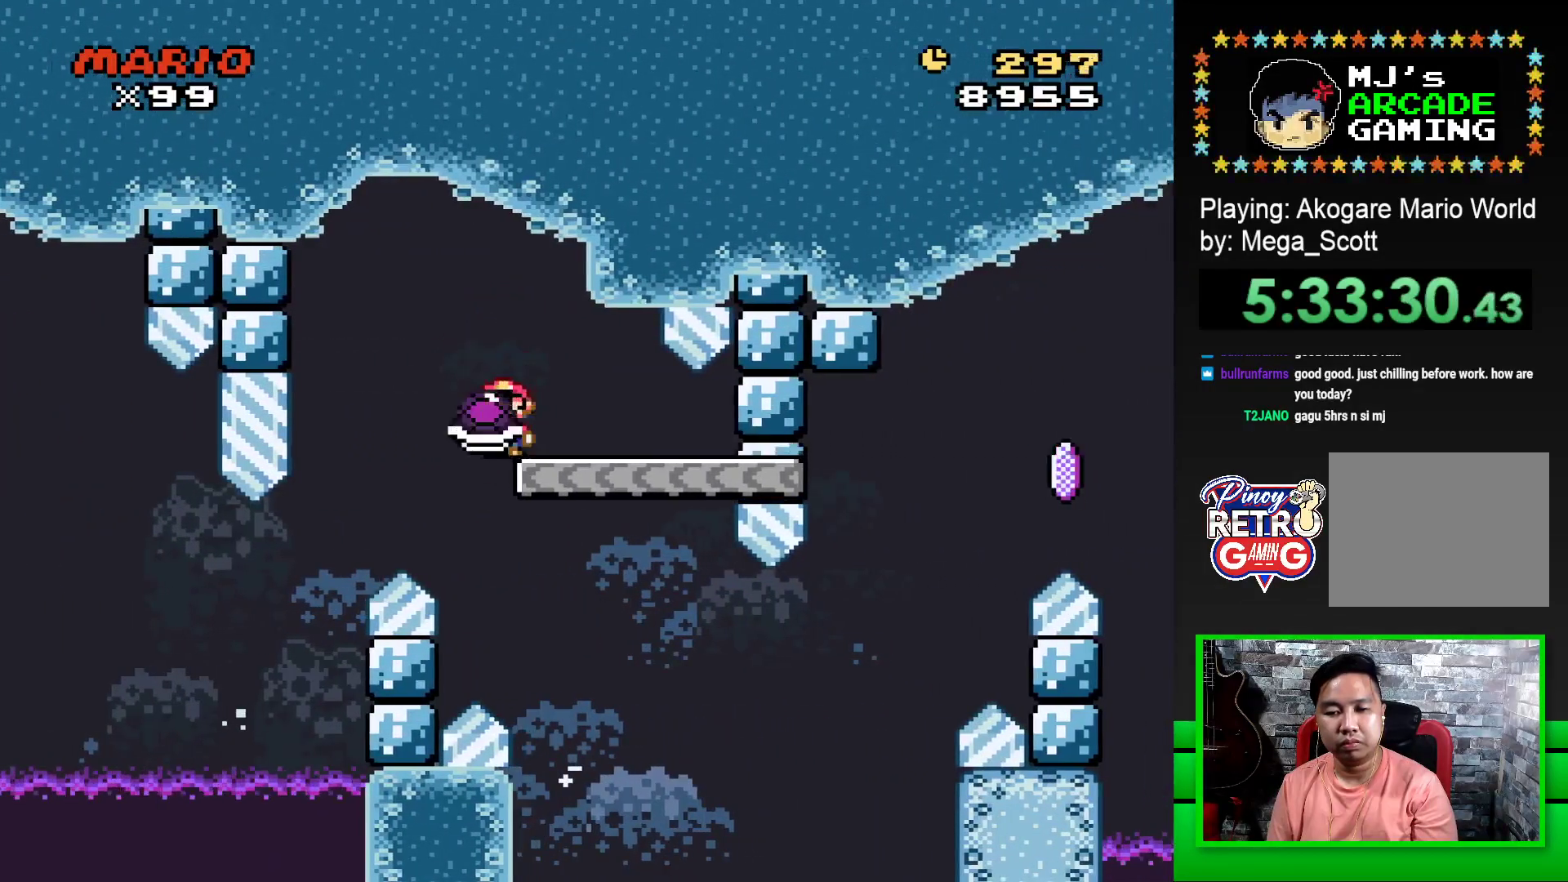
{"buttons": ["SQUARE", "DPAD_RIGHT"], "events": []}
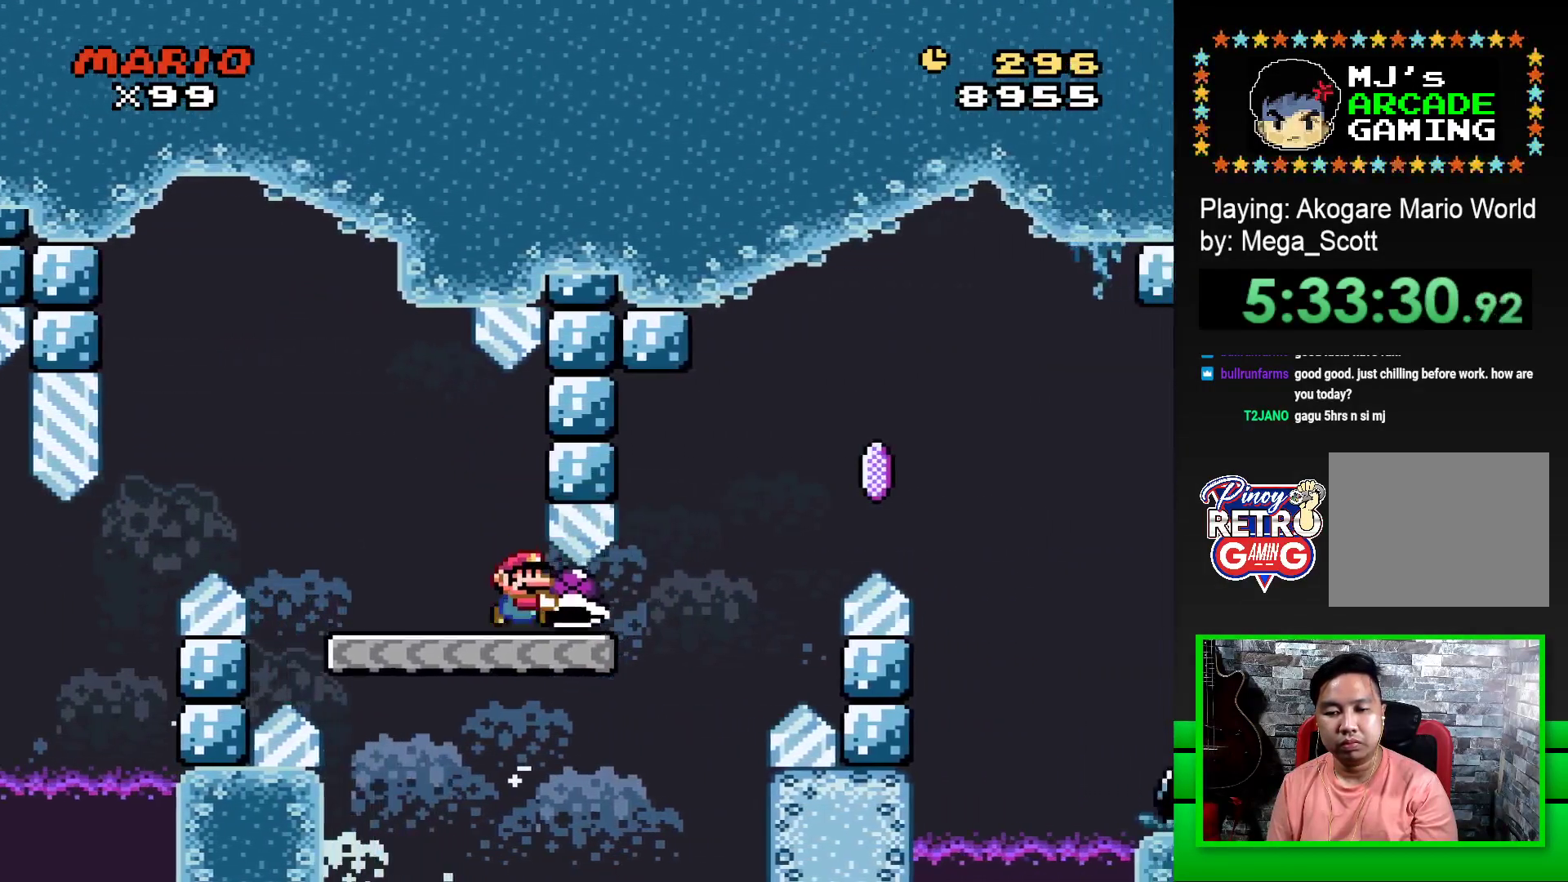
{"buttons": ["CROSS", "SQUARE", "DPAD_RIGHT"], "events": [[167, "CROSS", "down"], [350, "CROSS", "up"], [350, "SQUARE", "up"], [417, "CROSS", "down"], [417, "SQUARE", "down"]]}
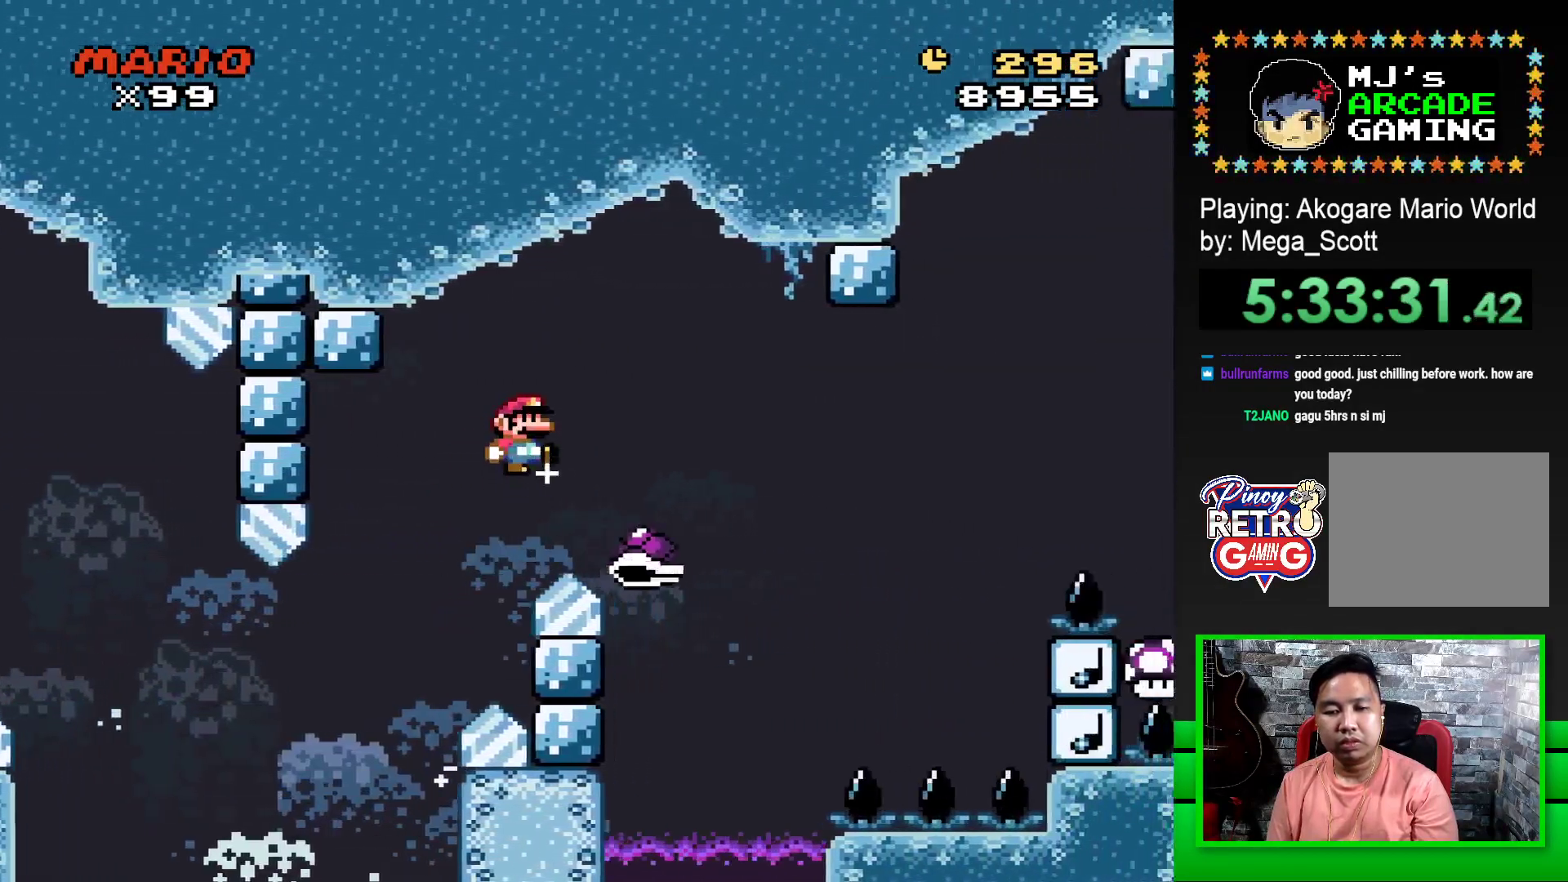
{"buttons": ["CROSS", "SQUARE", "DPAD_RIGHT"], "events": []}
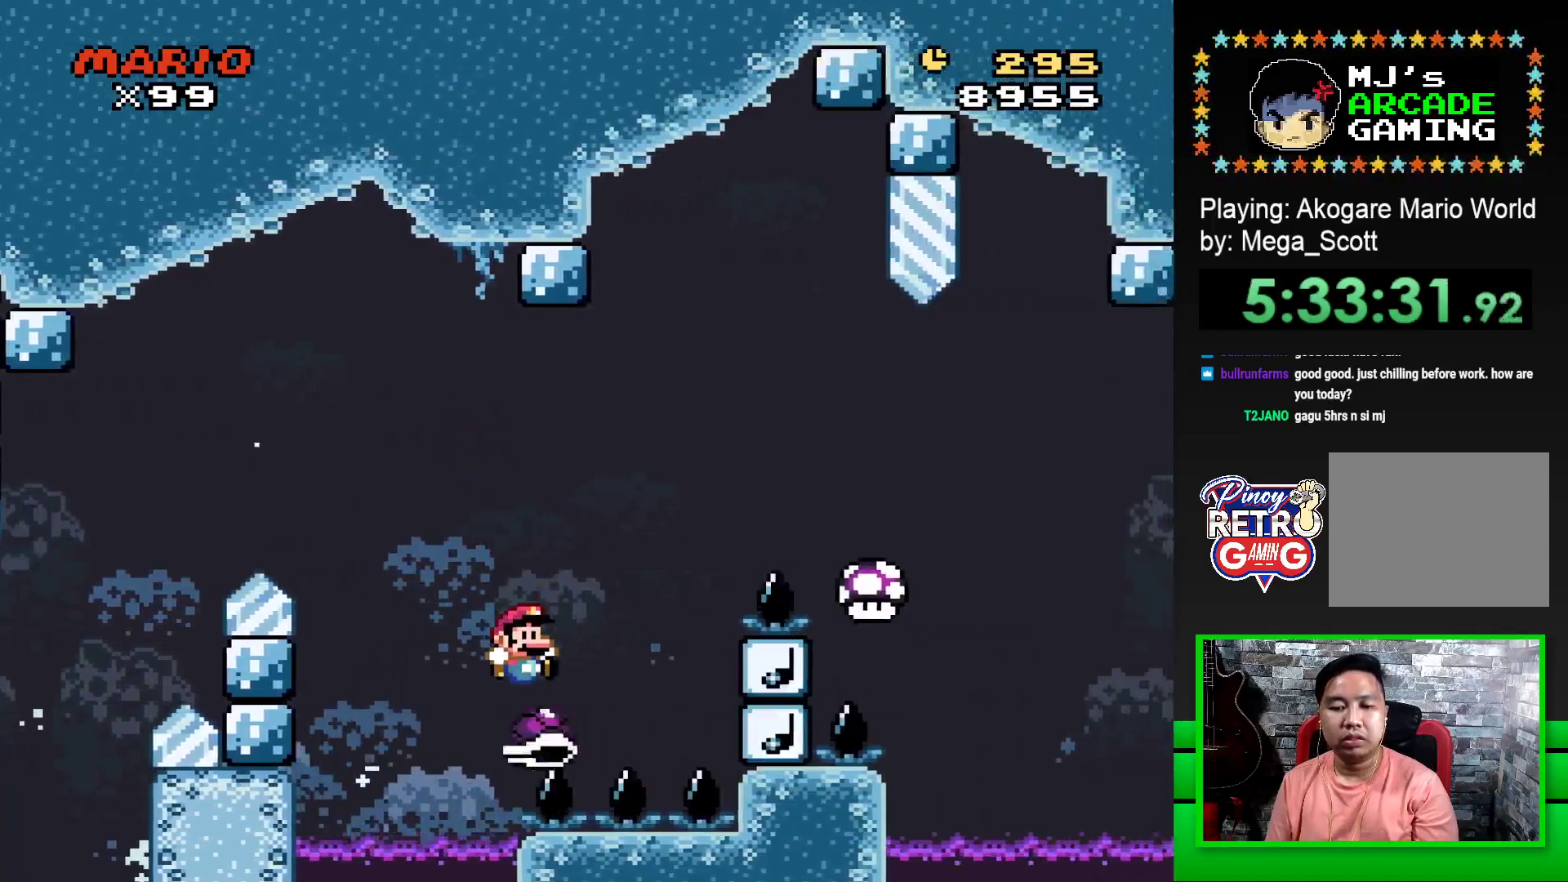
{"buttons": ["CROSS", "SQUARE", "DPAD_RIGHT"], "events": []}
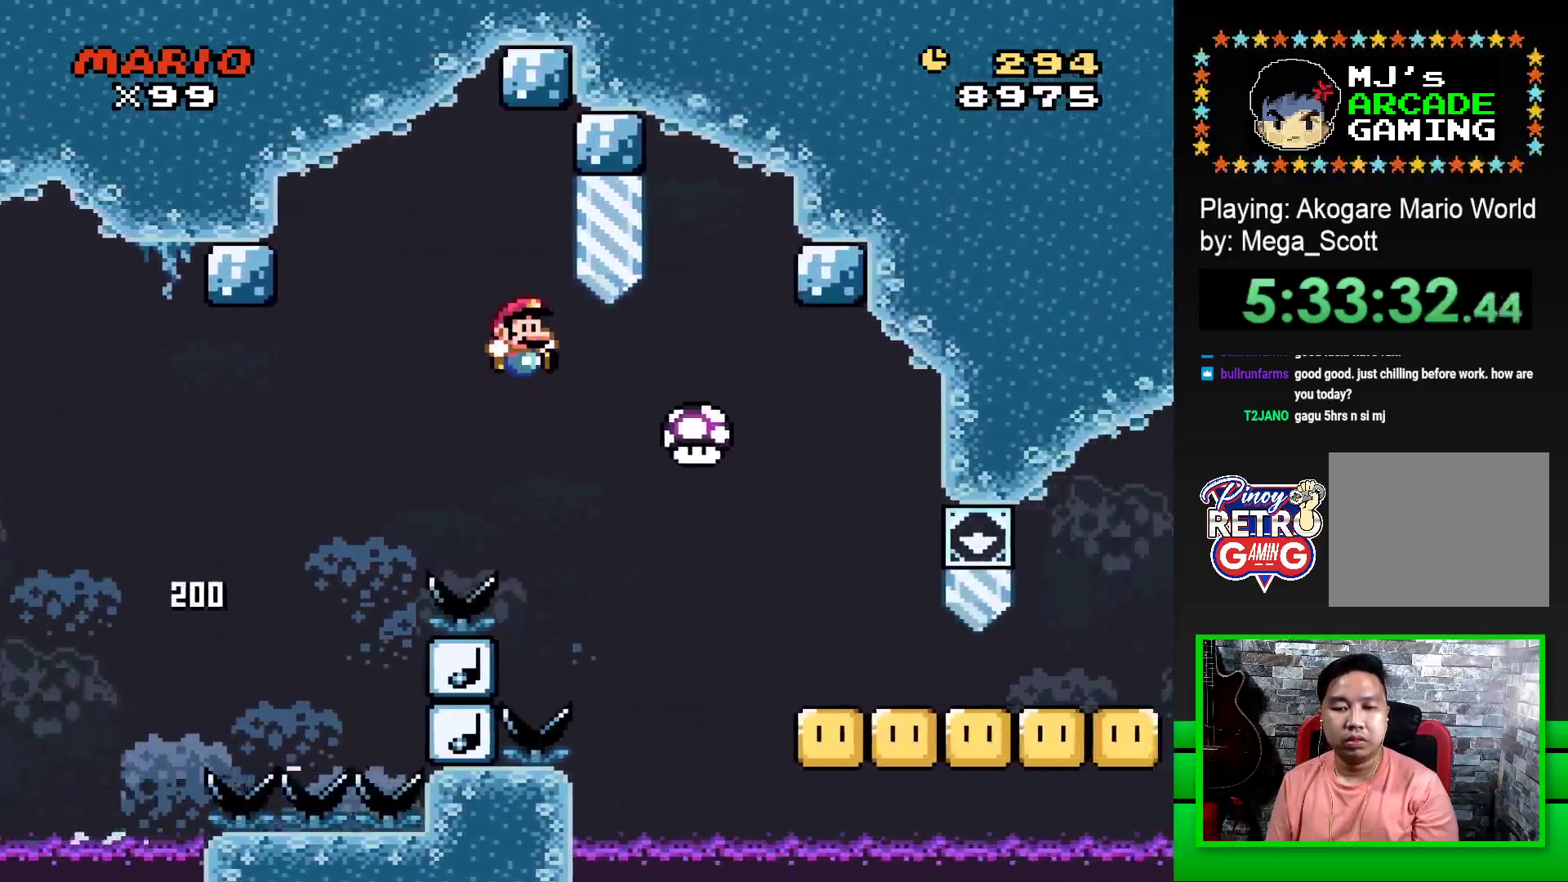
{"buttons": ["SQUARE", "DPAD_DOWN"], "events": [[83, "CROSS", "up"], [433, "DPAD_DOWN", "down"], [483, "DPAD_RIGHT", "up"]]}
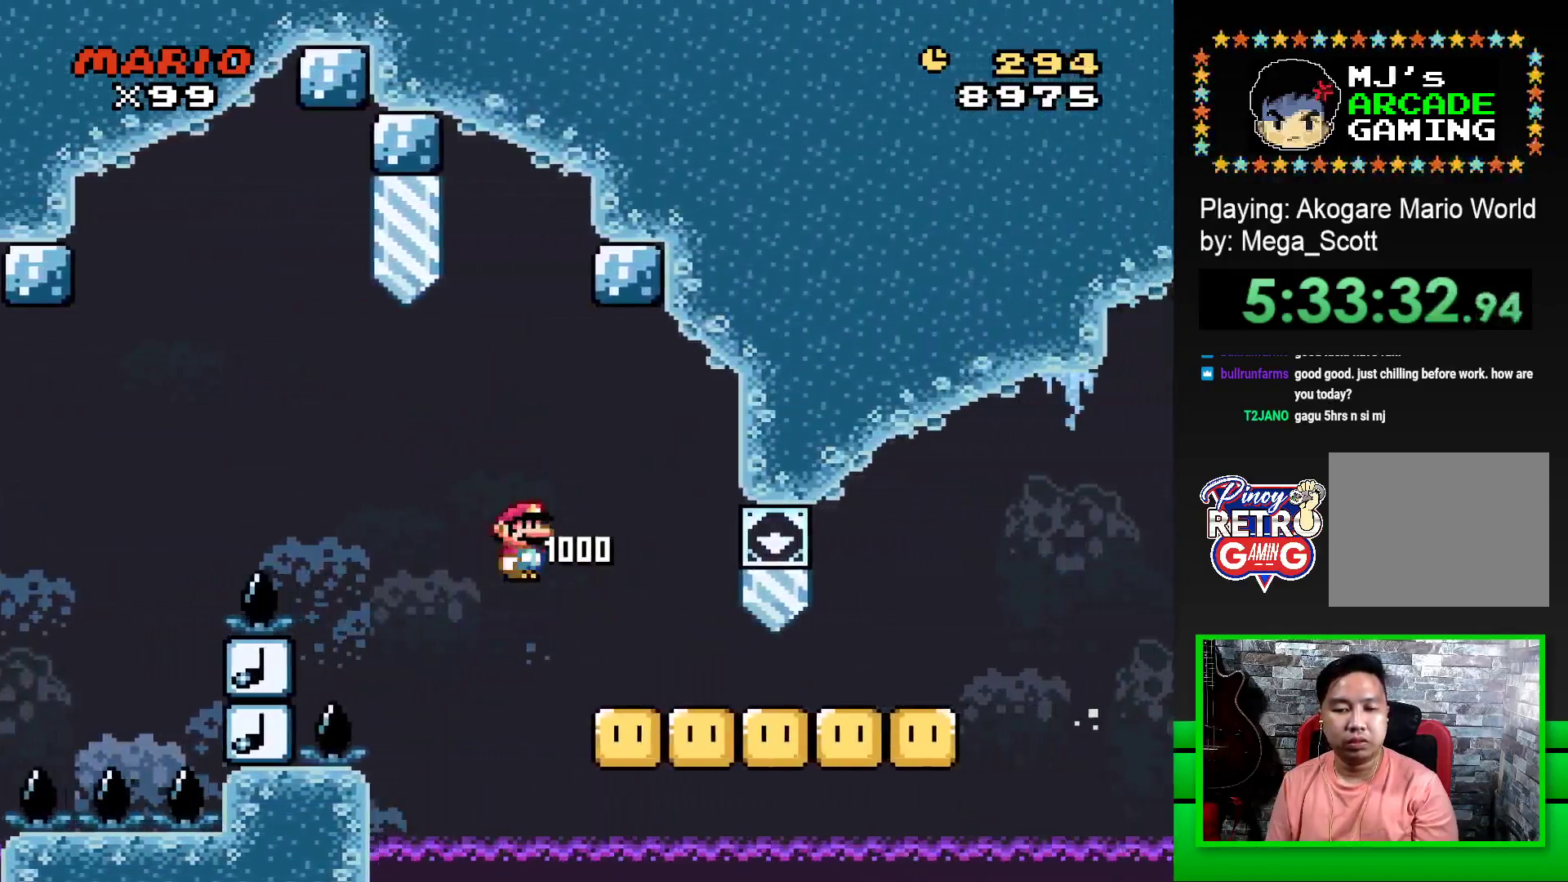
{"buttons": ["SQUARE", "DPAD_DOWN"], "events": []}
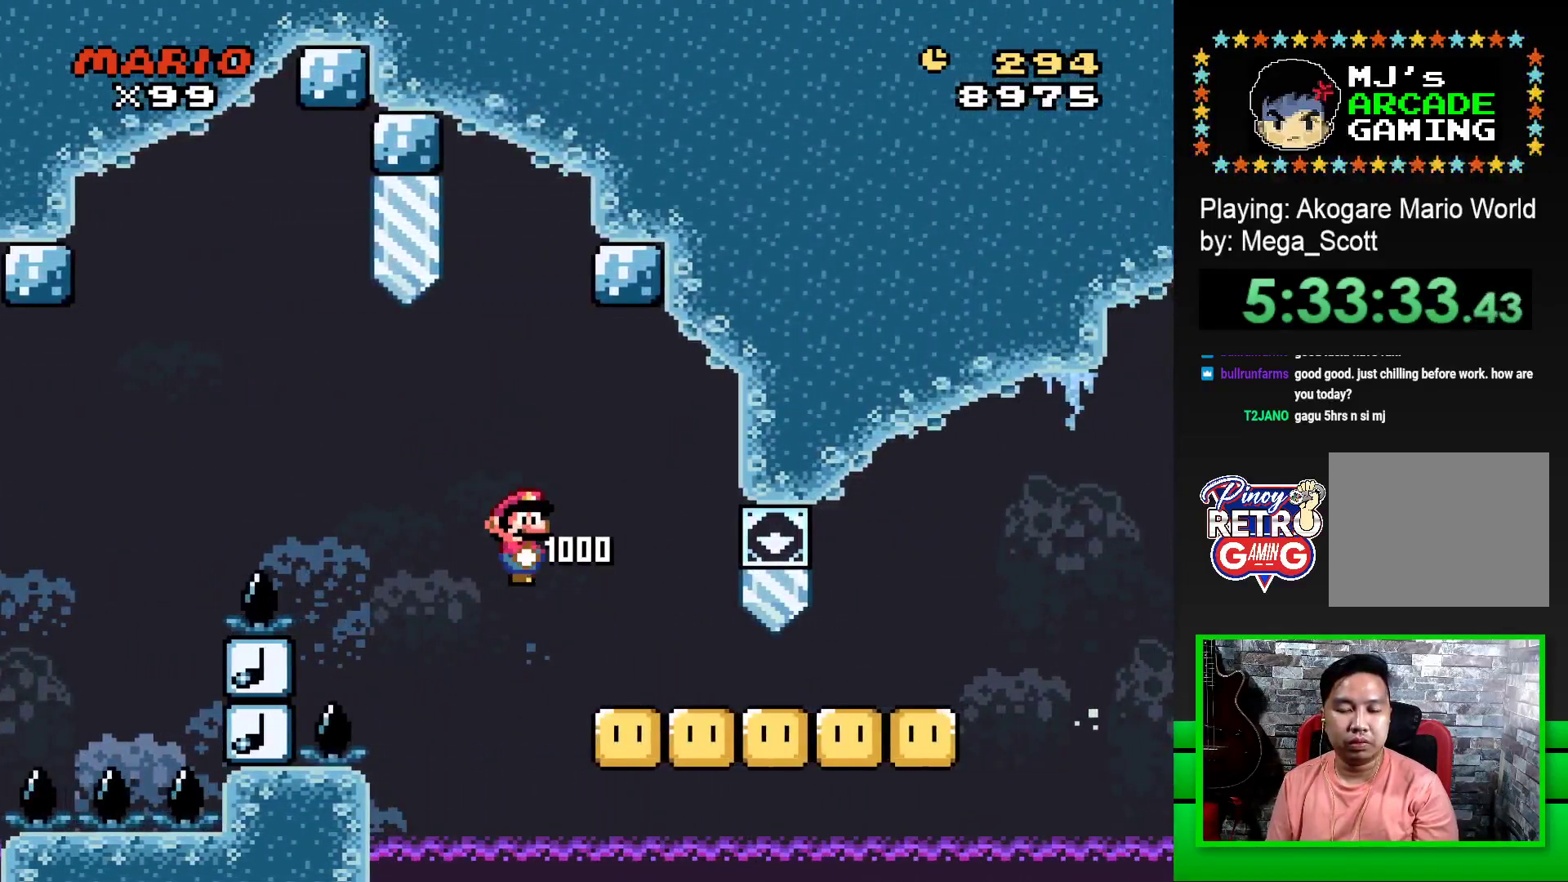
{"buttons": ["SQUARE", "DPAD_DOWN"], "events": []}
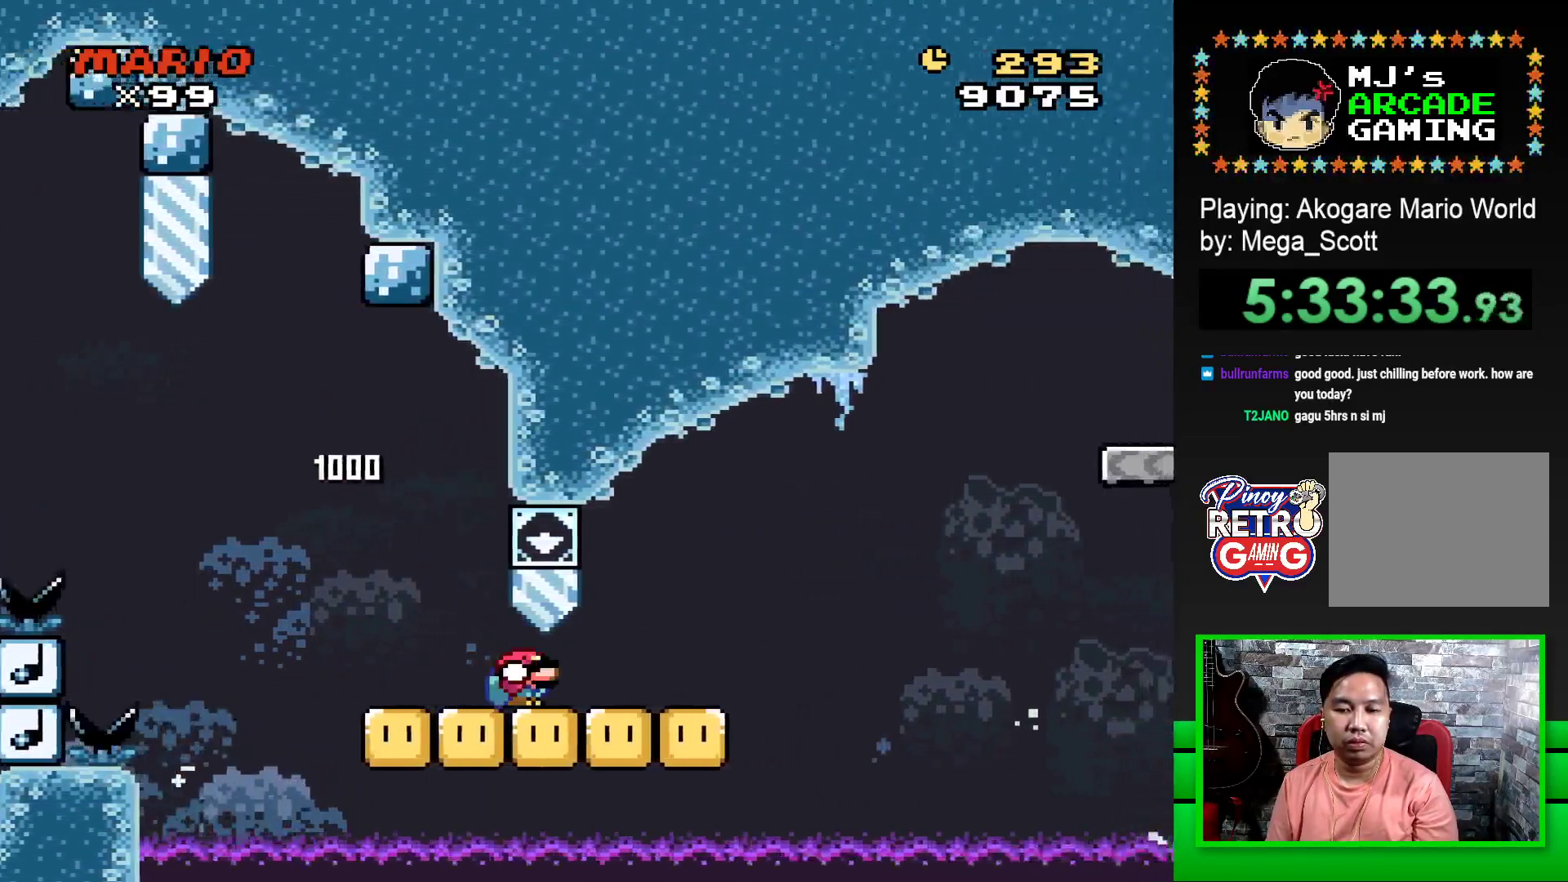
{"buttons": ["CROSS", "SQUARE", "DPAD_DOWN"], "events": [[333, "CROSS", "down"]]}
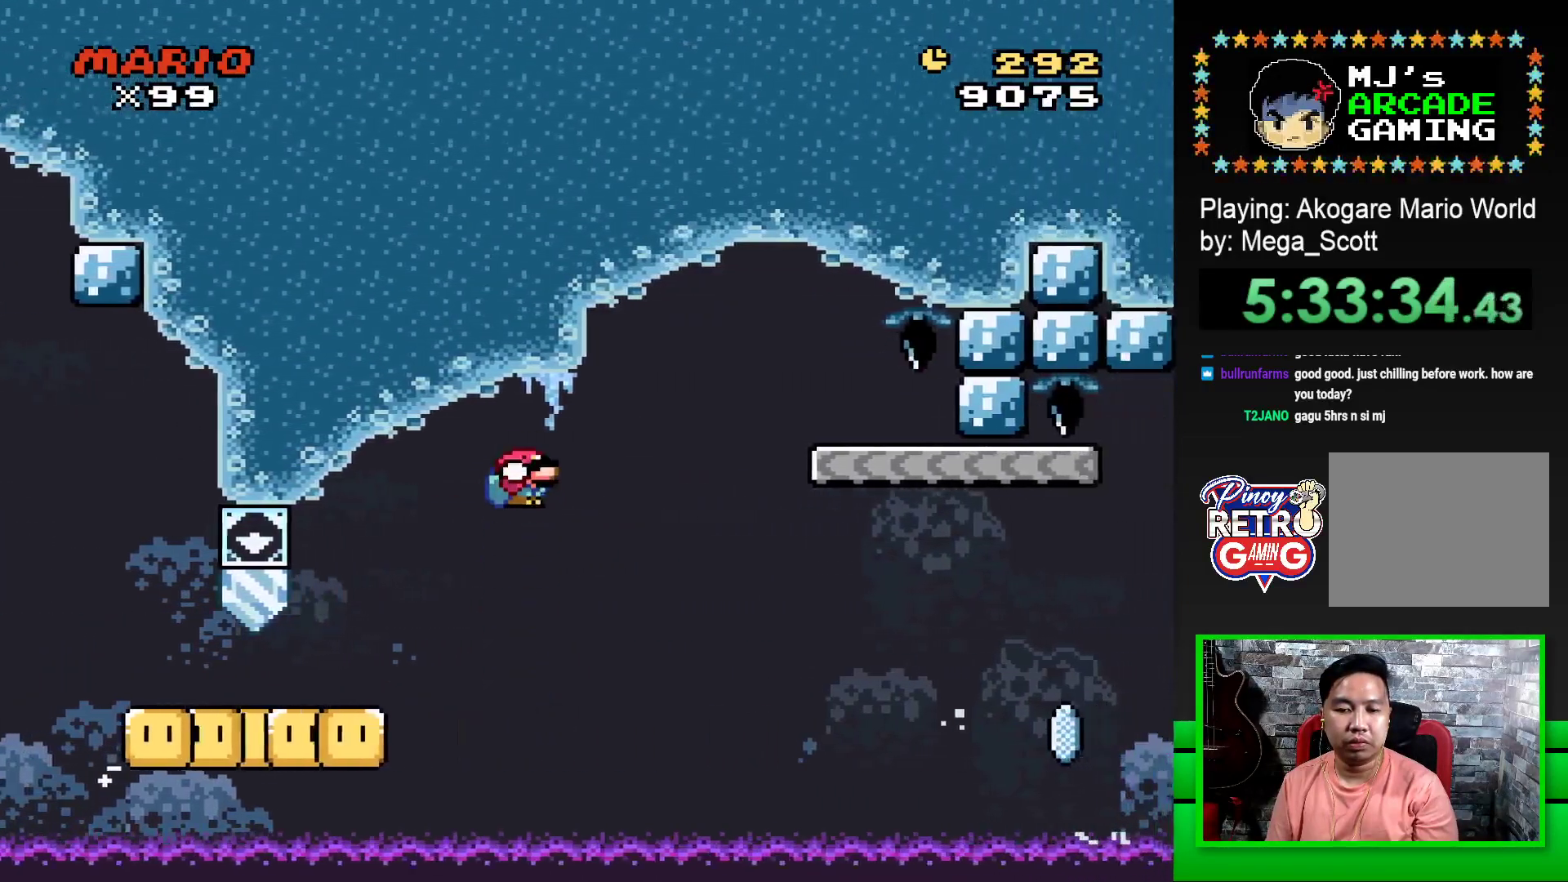
{"buttons": ["SQUARE"], "events": [[483, "CROSS", "up"], [500, "DPAD_DOWN", "up"]]}
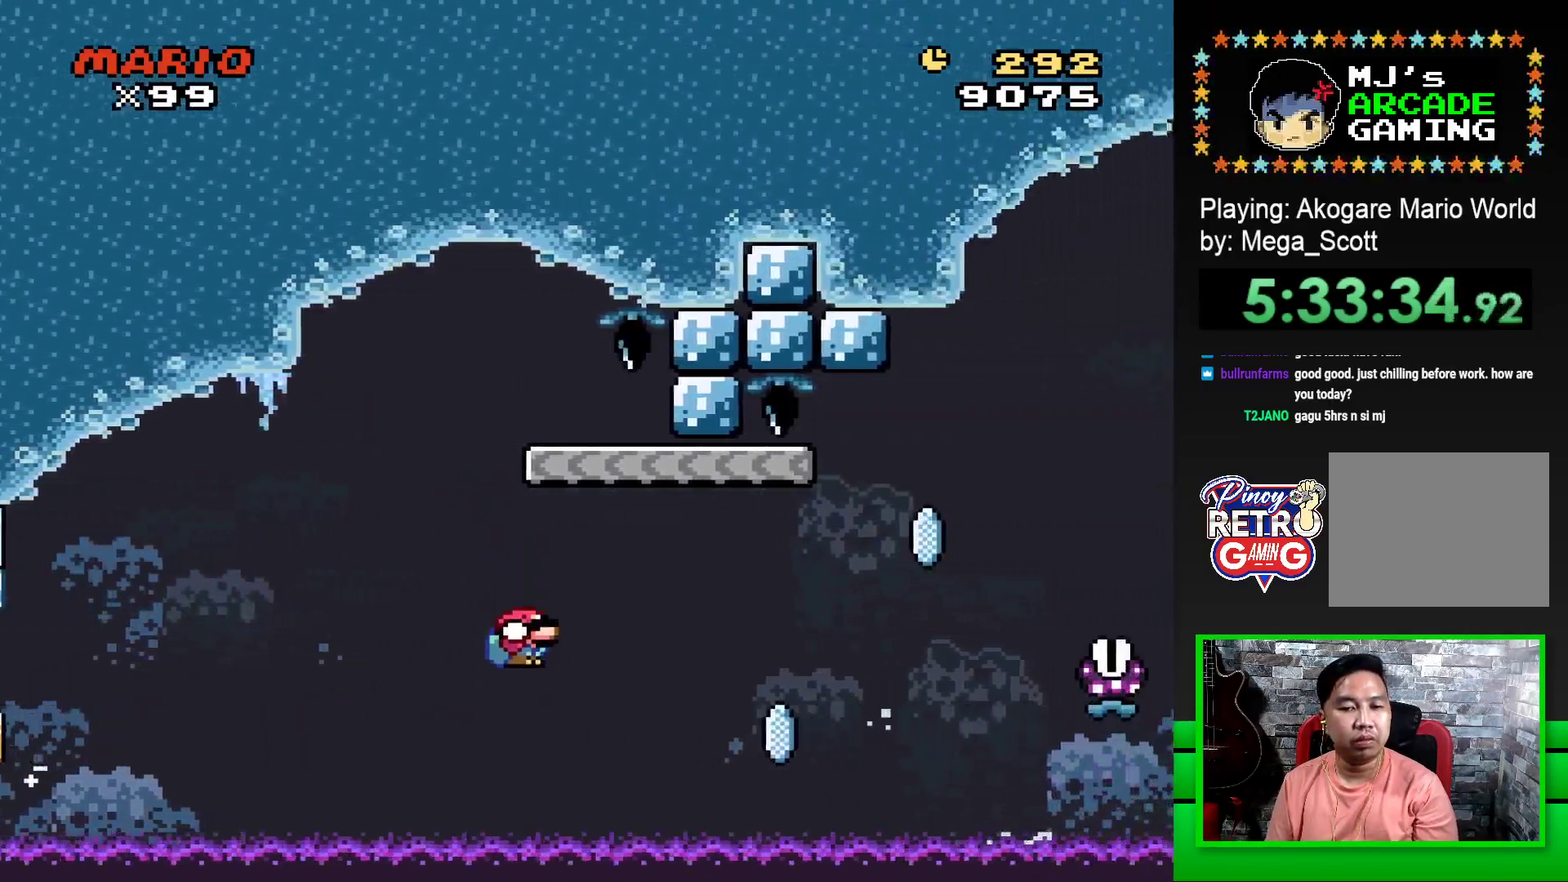
{"buttons": [], "events": [[83, "SQUARE", "up"], [250, "CROSS", "down"], [300, "CROSS", "up"], [383, "CROSS", "down"], [467, "CROSS", "up"]]}
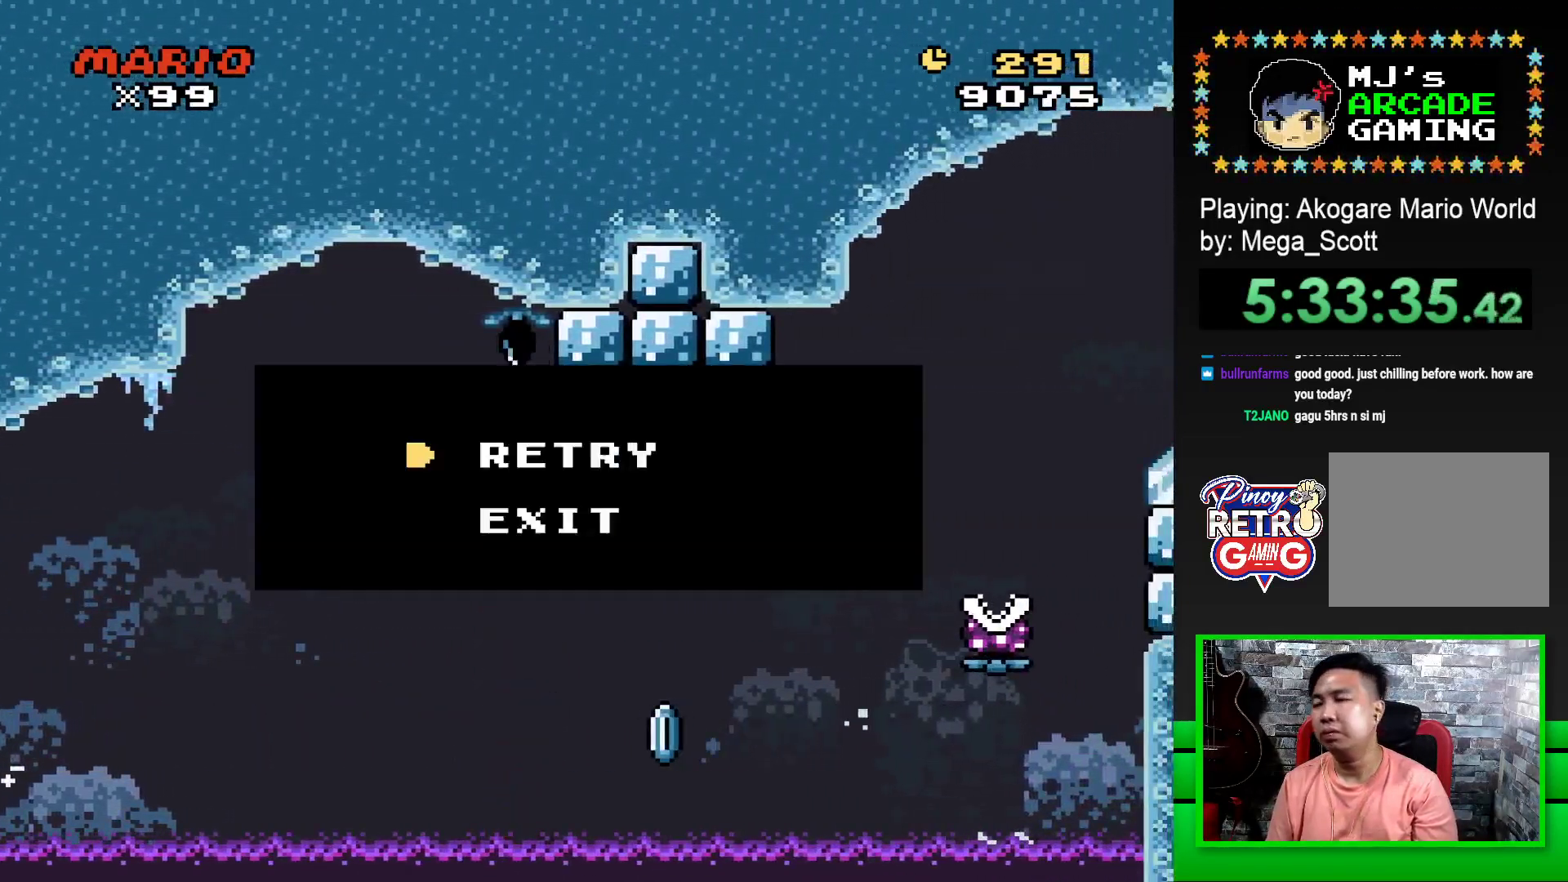
{"buttons": [], "events": [[33, "CROSS", "down"], [100, "CROSS", "up"], [200, "CROSS", "down"], [267, "CROSS", "up"], [367, "CROSS", "down"], [433, "CROSS", "up"]]}
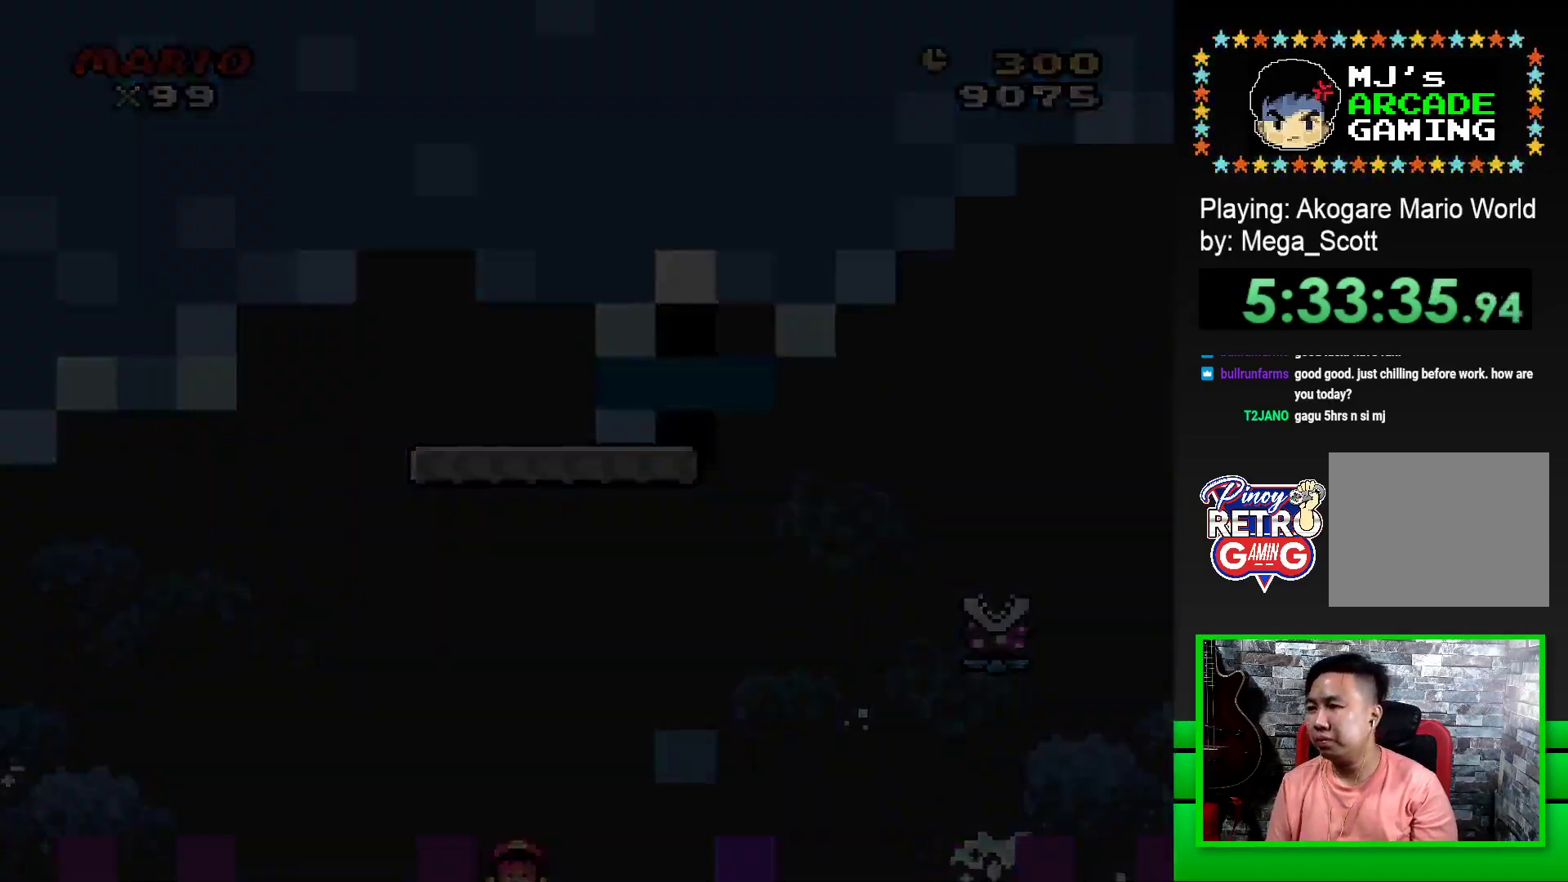
{"buttons": [], "events": [[33, "CROSS", "down"], [83, "CROSS", "up"], [167, "CROSS", "down"], [267, "CROSS", "up"], [350, "CROSS", "down"], [417, "CROSS", "up"]]}
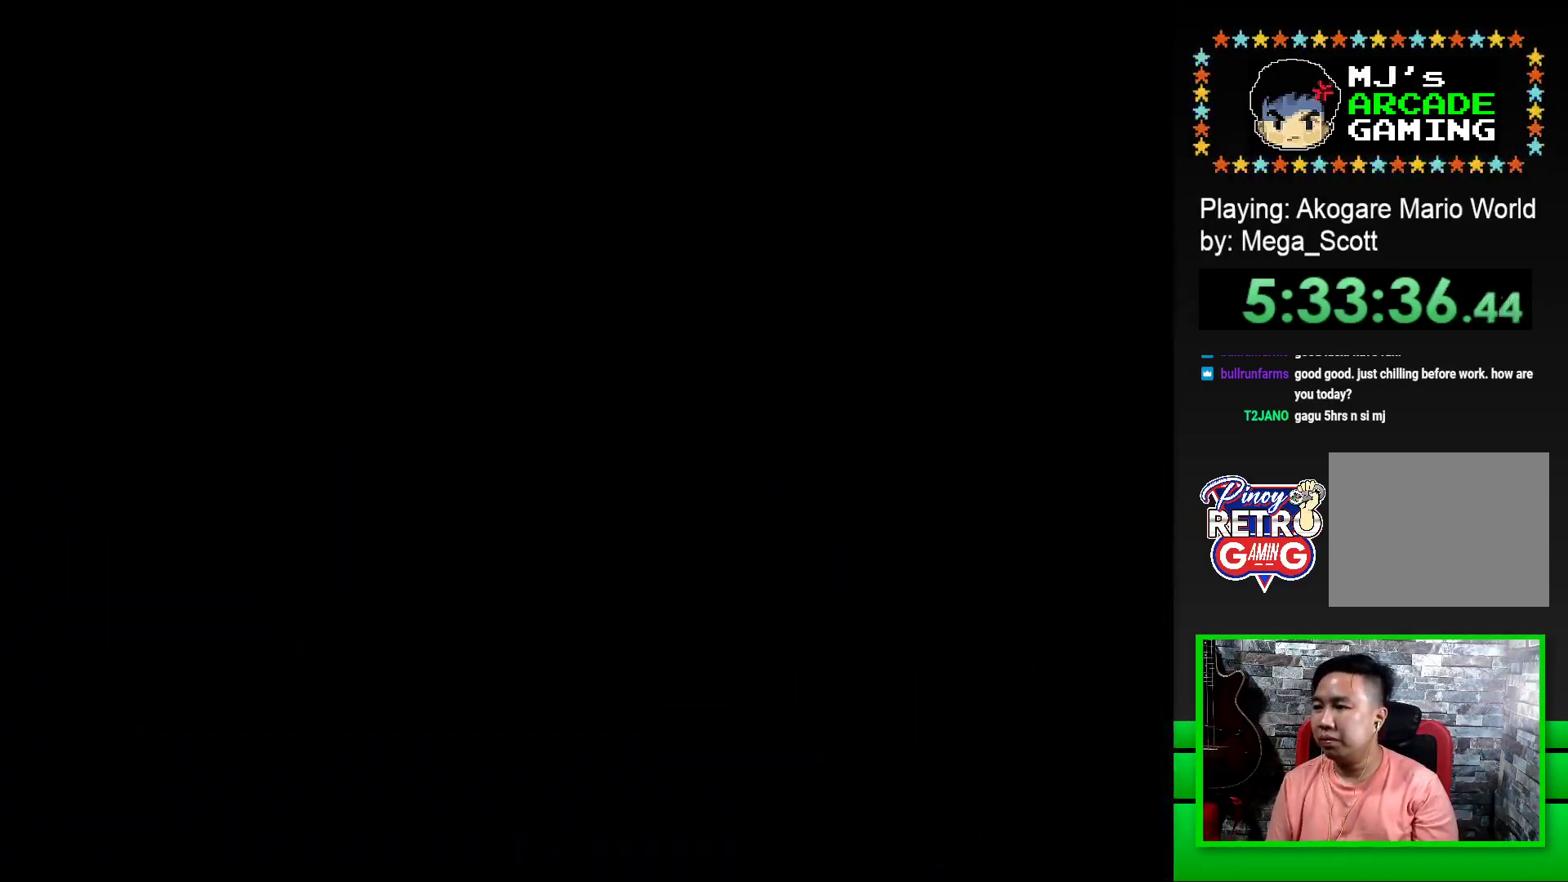
{"buttons": ["CROSS"], "events": [[17, "CROSS", "down"], [67, "CROSS", "up"], [150, "CROSS", "down"], [233, "CROSS", "up"], [317, "CROSS", "down"], [383, "CROSS", "up"], [483, "CROSS", "down"]]}
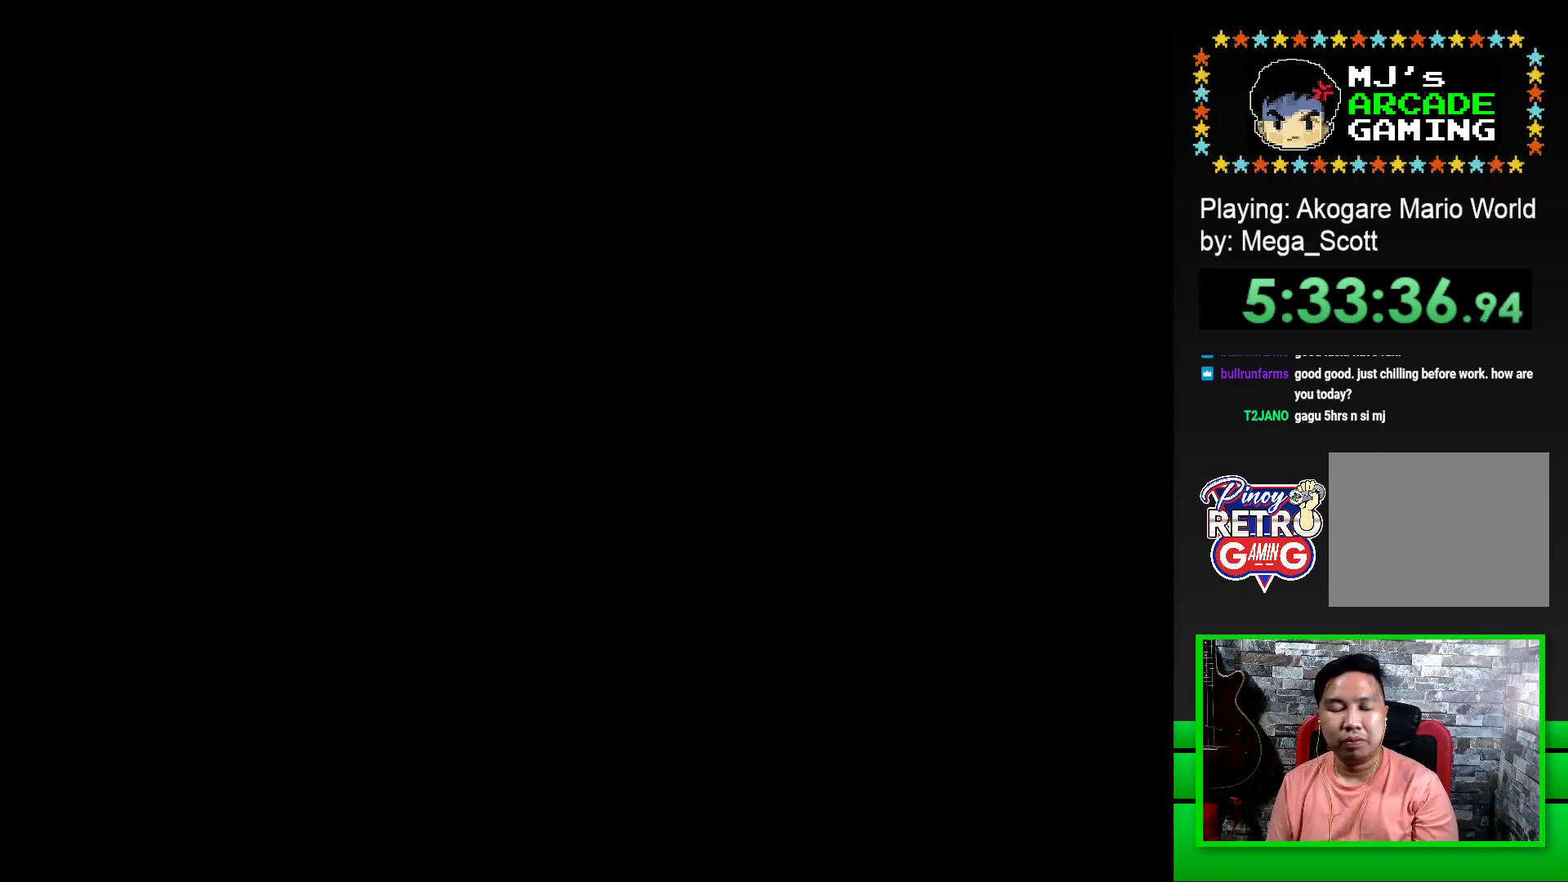
{"buttons": ["SQUARE"], "events": [[50, "CROSS", "up"], [133, "CROSS", "down"], [233, "CROSS", "up"], [417, "SQUARE", "down"]]}
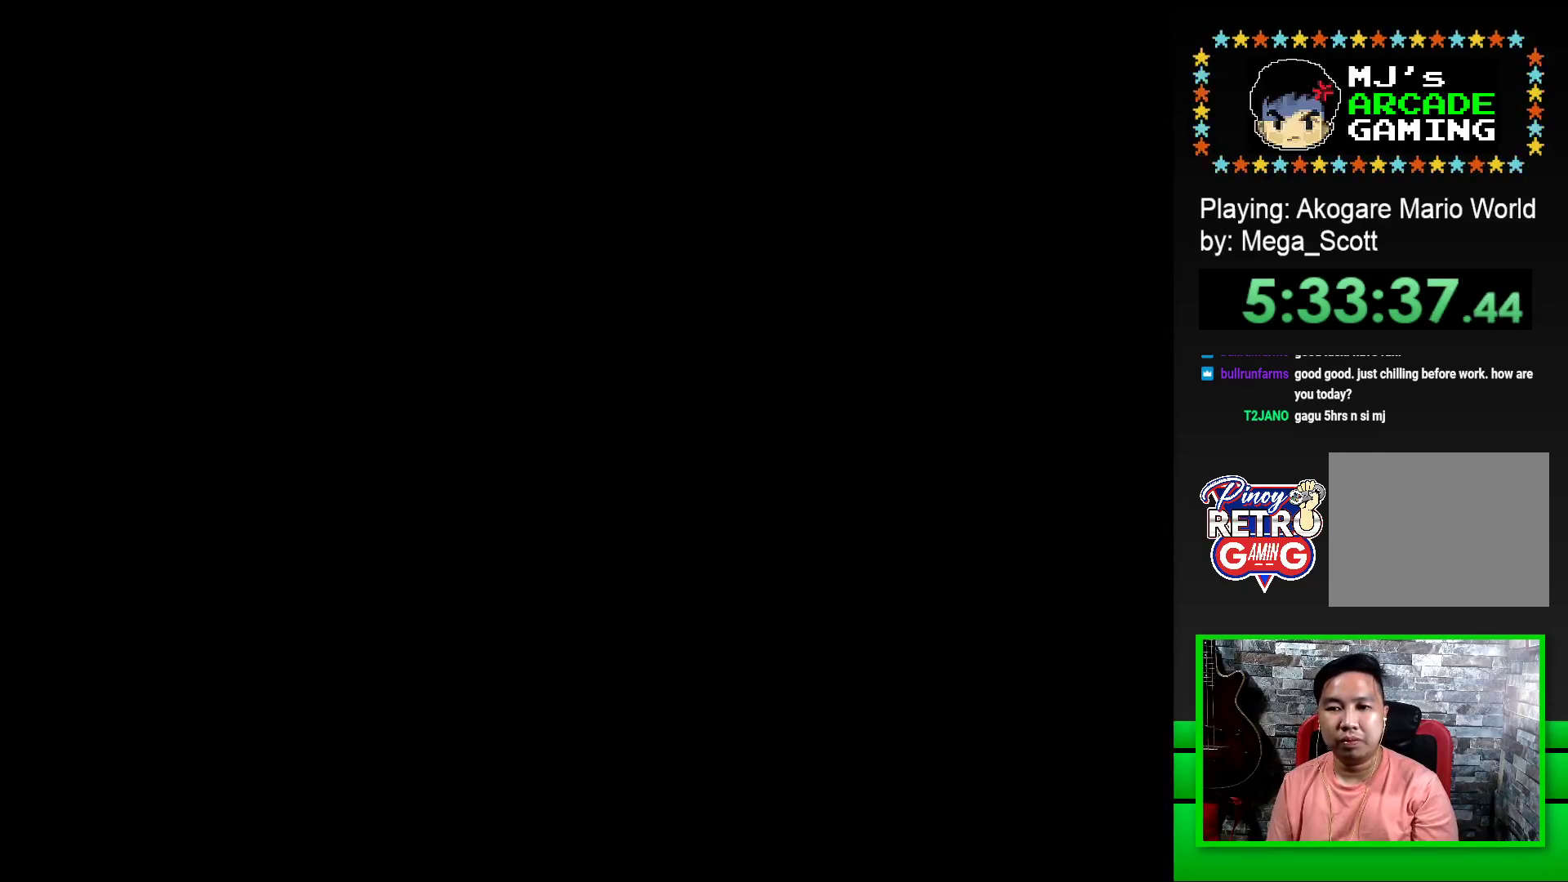
{"buttons": ["SQUARE", "DPAD_RIGHT"], "events": [[183, "DPAD_RIGHT", "down"]]}